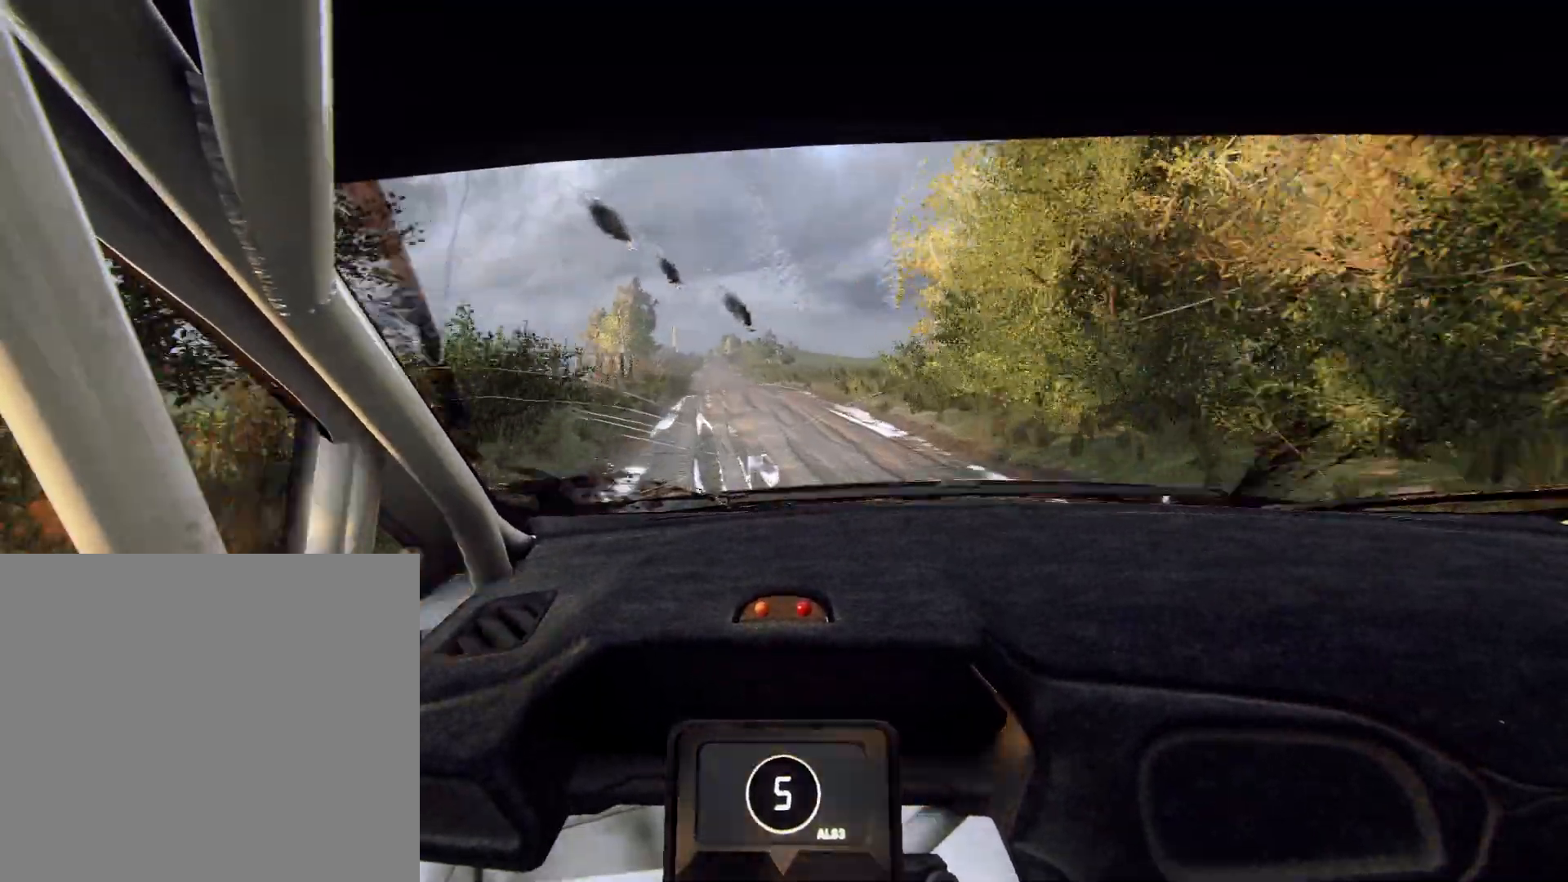
Gameplay with a controller (Xbox layout); each line is a JSON object with the inputs held at the frame after it. "events" lists button and stick changes between this image and that frame as [ms after this image, input, new state], when the widget could be followed in between.
{"buttons": [], "left_stick": "center", "right_stick": "up", "events": [[33, "left_stick", "down-left"], [267, "left_stick", "center"]]}
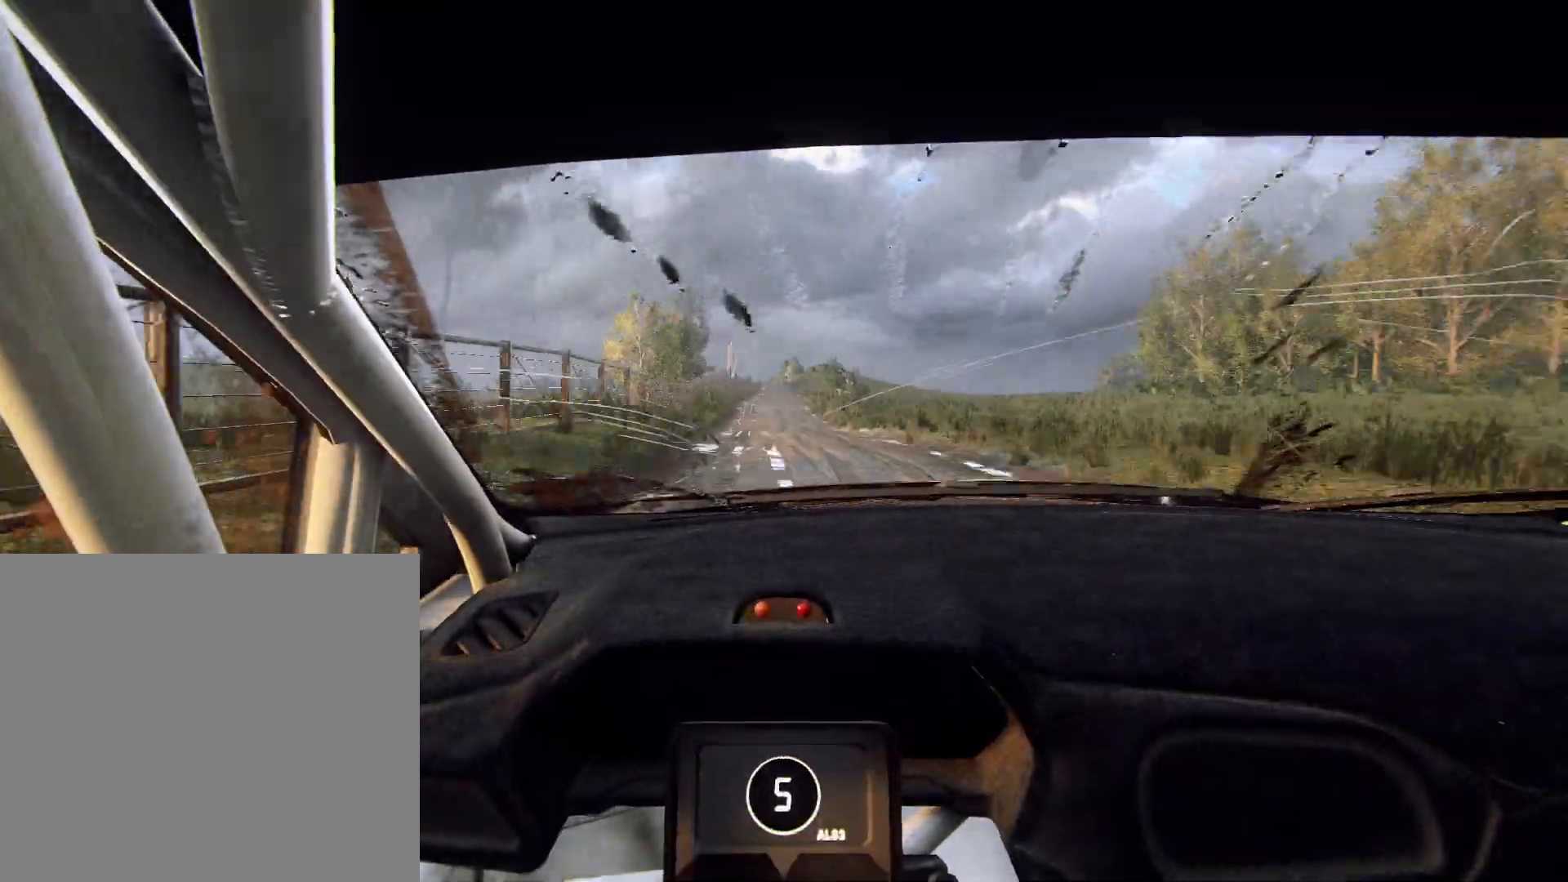
{"buttons": [], "left_stick": "center", "right_stick": "up", "events": [[67, "left_stick", "right"], [433, "left_stick", "center"]]}
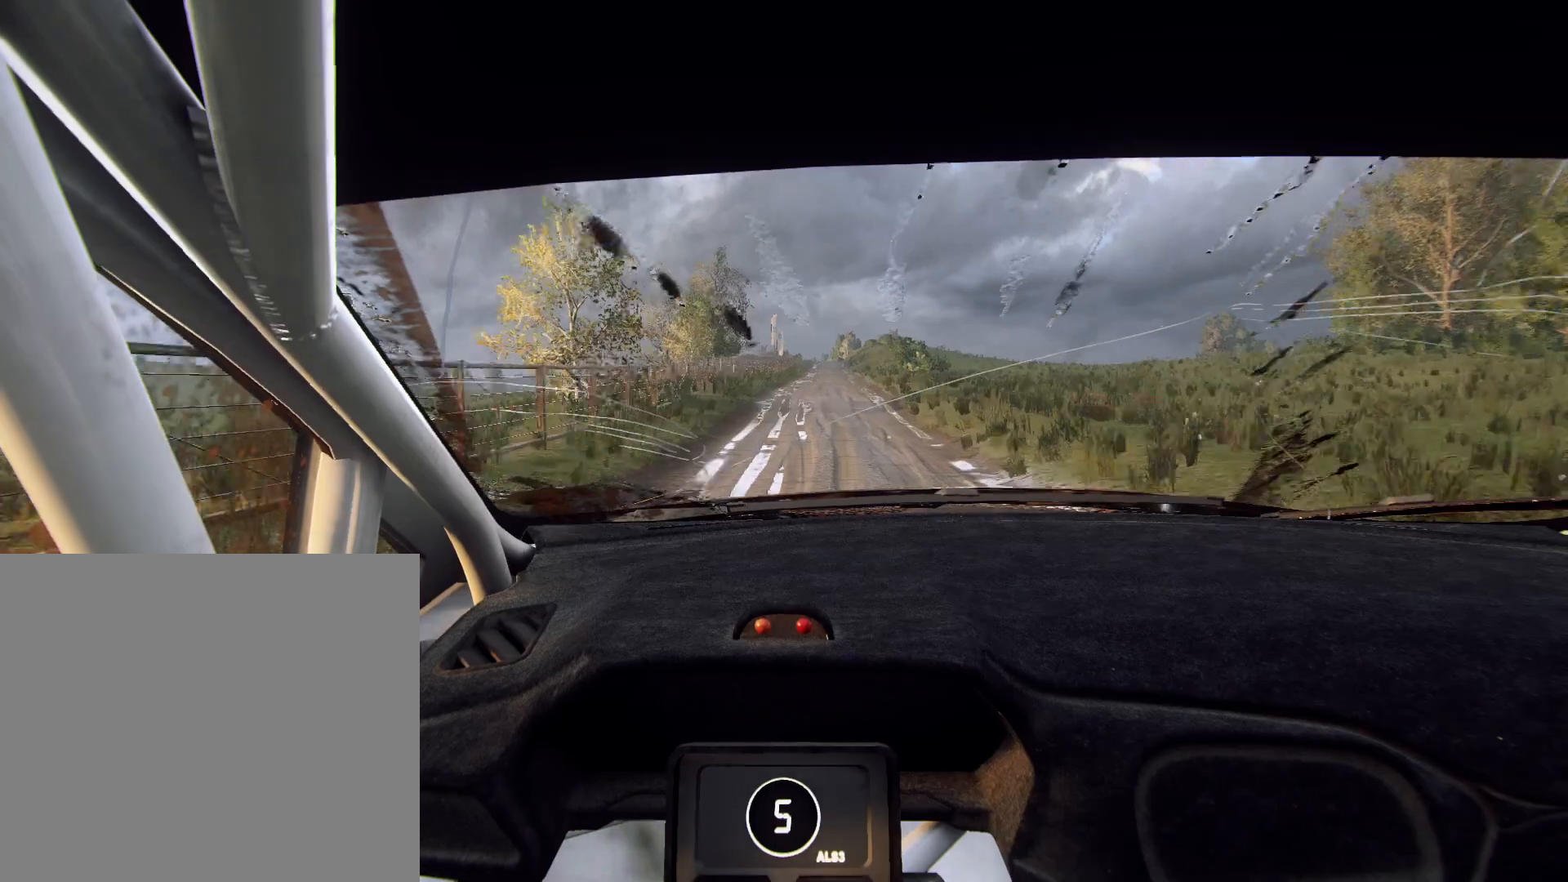
{"buttons": [], "left_stick": "center", "right_stick": "up", "events": [[67, "left_stick", "right"], [300, "left_stick", "center"]]}
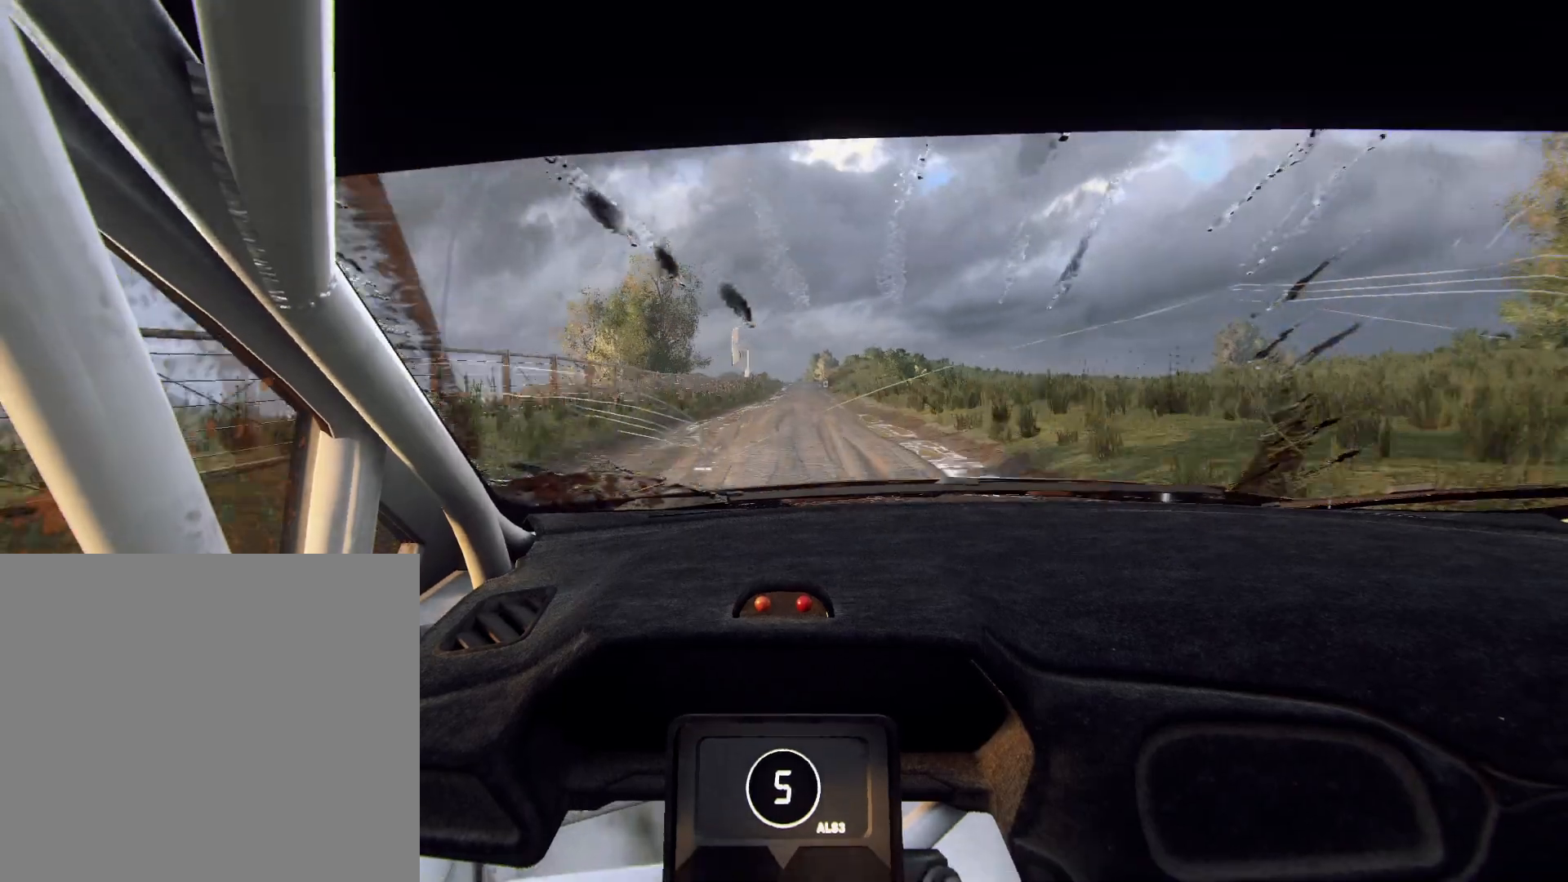
{"buttons": [], "left_stick": "down", "right_stick": "up", "events": [[167, "left_stick", "down-left"], [267, "left_stick", "center"], [433, "left_stick", "left"], [500, "left_stick", "down"]]}
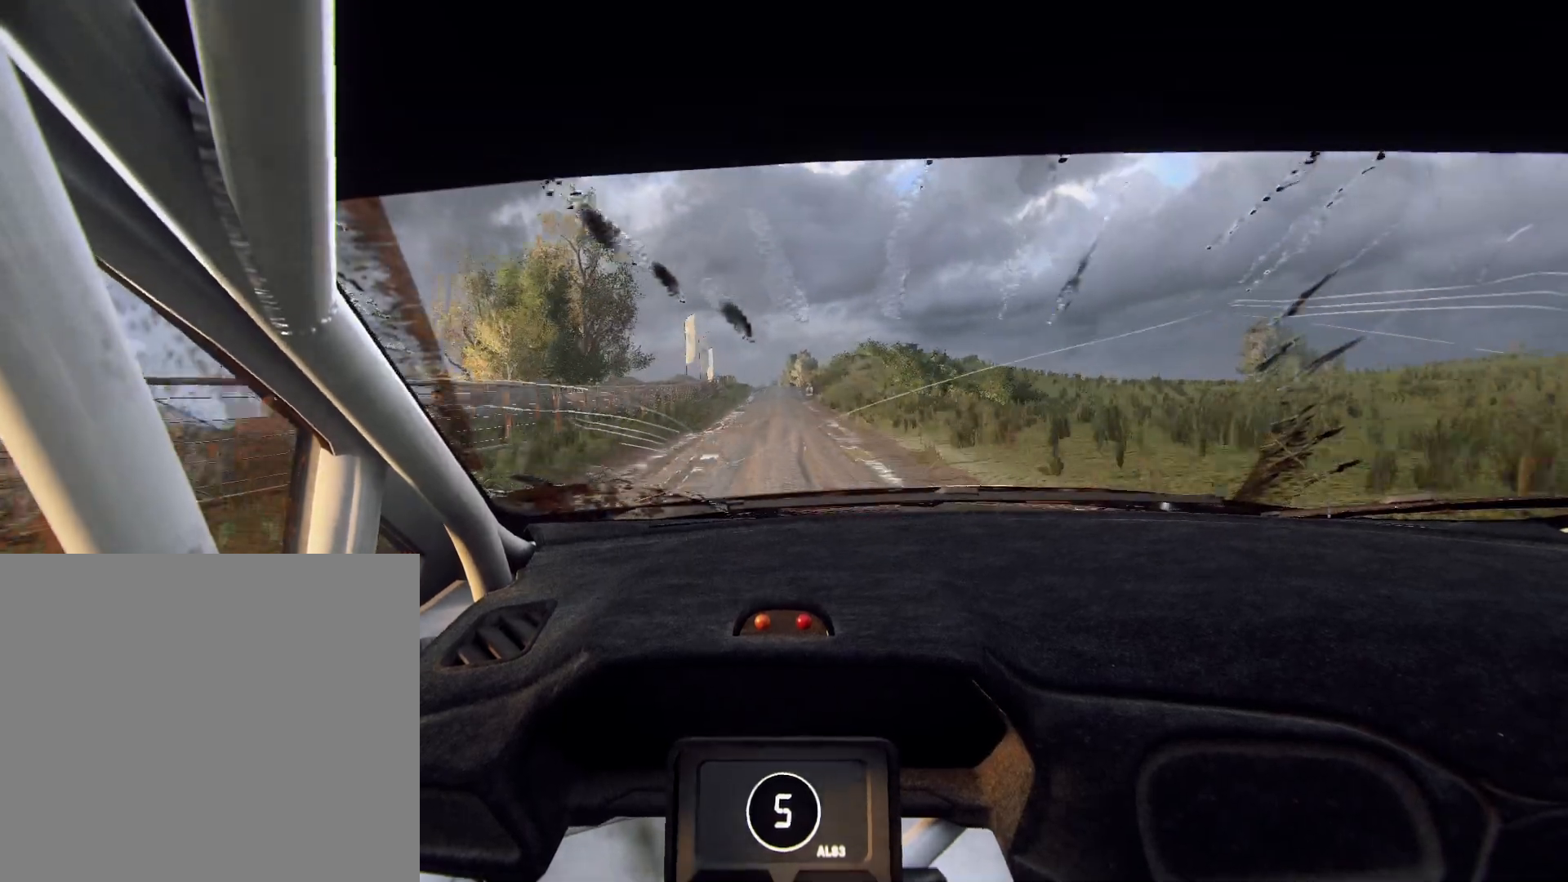
{"buttons": [], "left_stick": "left", "right_stick": "up", "events": [[67, "left_stick", "center"], [200, "left_stick", "down-left"], [333, "left_stick", "center"], [467, "left_stick", "left"]]}
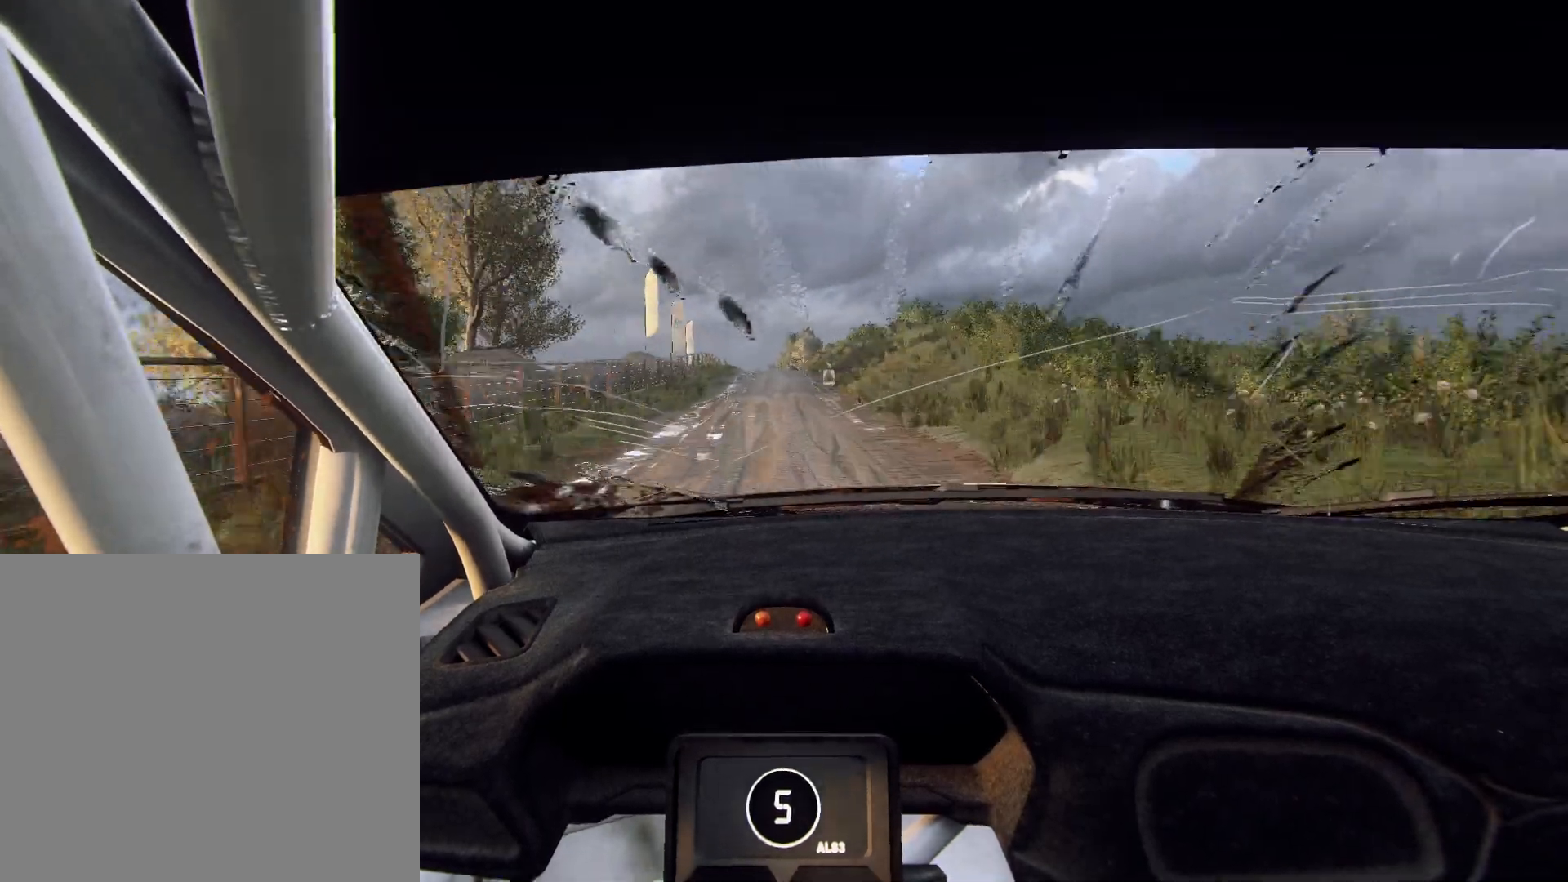
{"buttons": ["L2"], "left_stick": "right", "right_stick": "up", "events": [[67, "left_stick", "center"], [200, "L2", "down"], [467, "left_stick", "right"]]}
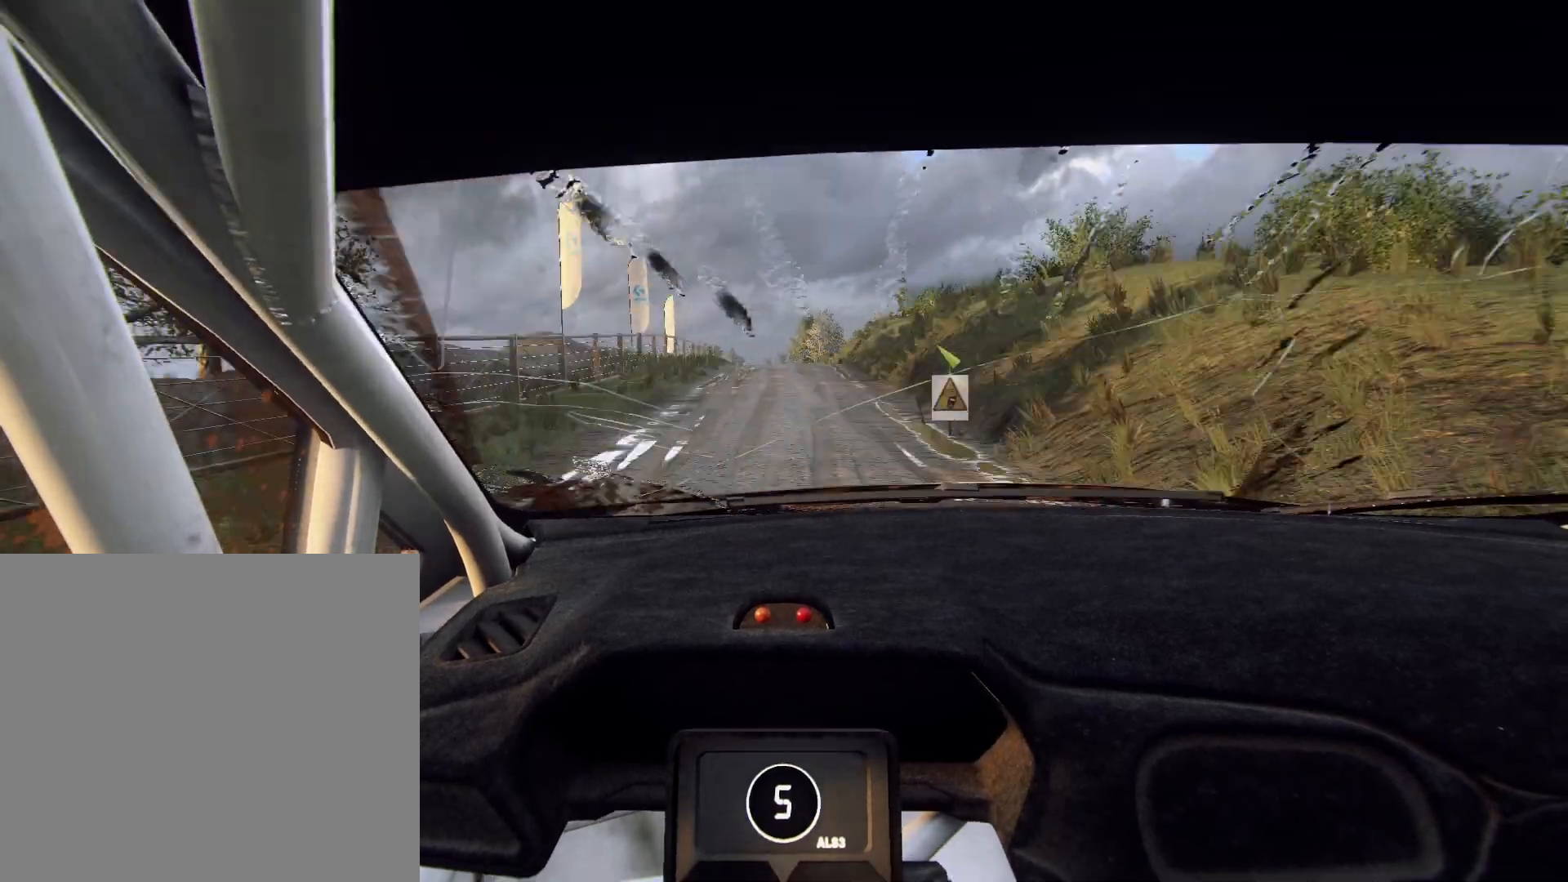
{"buttons": [], "left_stick": "center", "right_stick": "up", "events": [[100, "left_stick", "center"], [300, "left_stick", "down-left"], [433, "L2", "up"], [467, "left_stick", "center"]]}
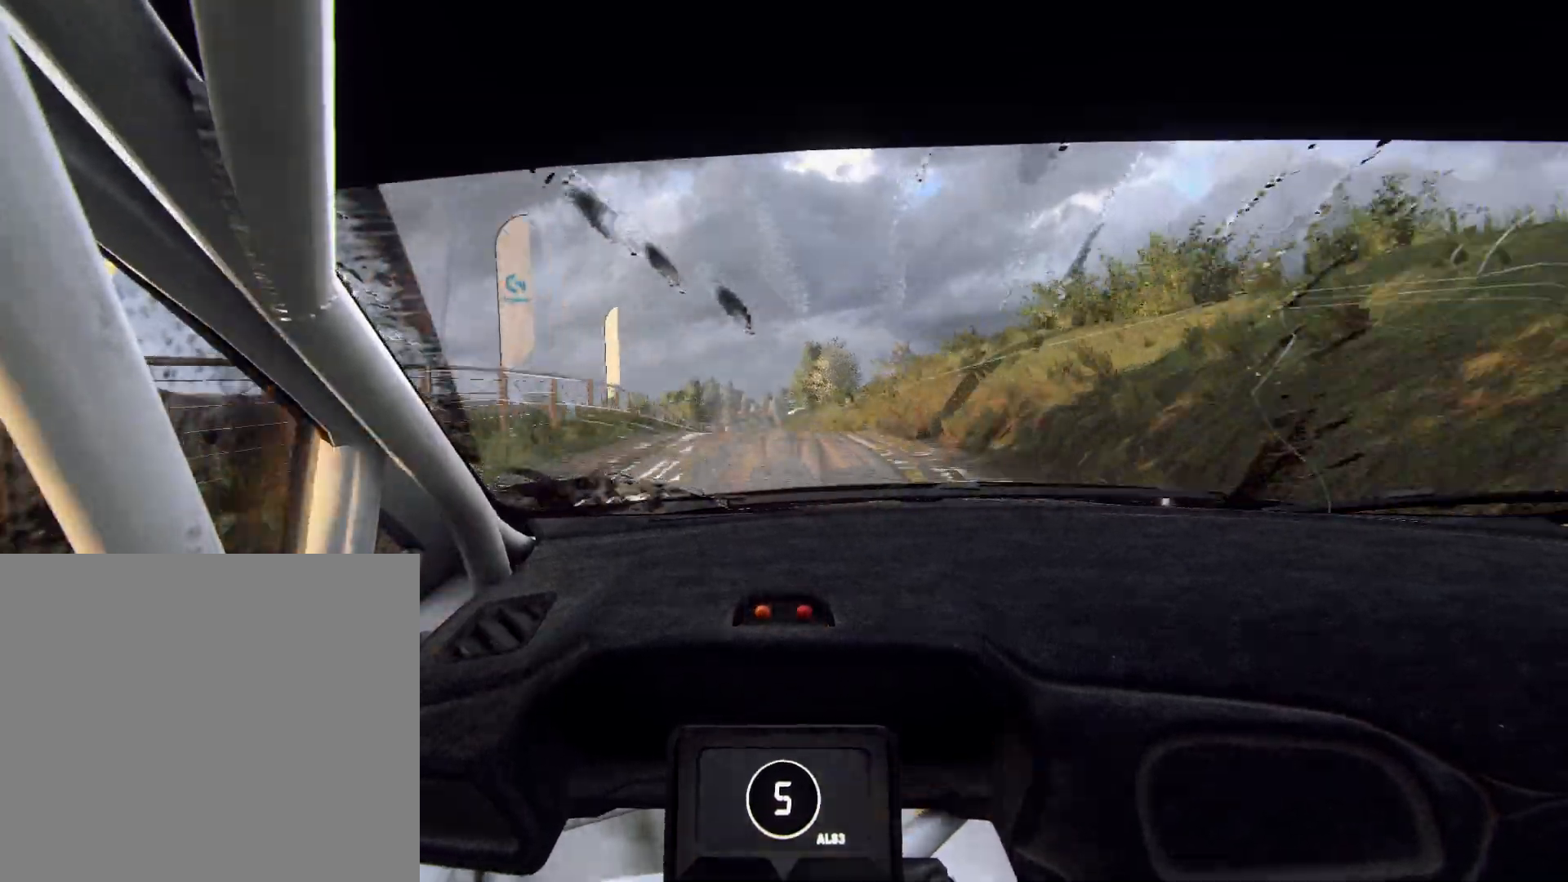
{"buttons": [], "left_stick": "center", "right_stick": "up", "events": [[33, "L2", "down"], [100, "left_stick", "left"], [167, "L1", "down"], [333, "L1", "up"], [400, "L2", "up"], [400, "left_stick", "center"]]}
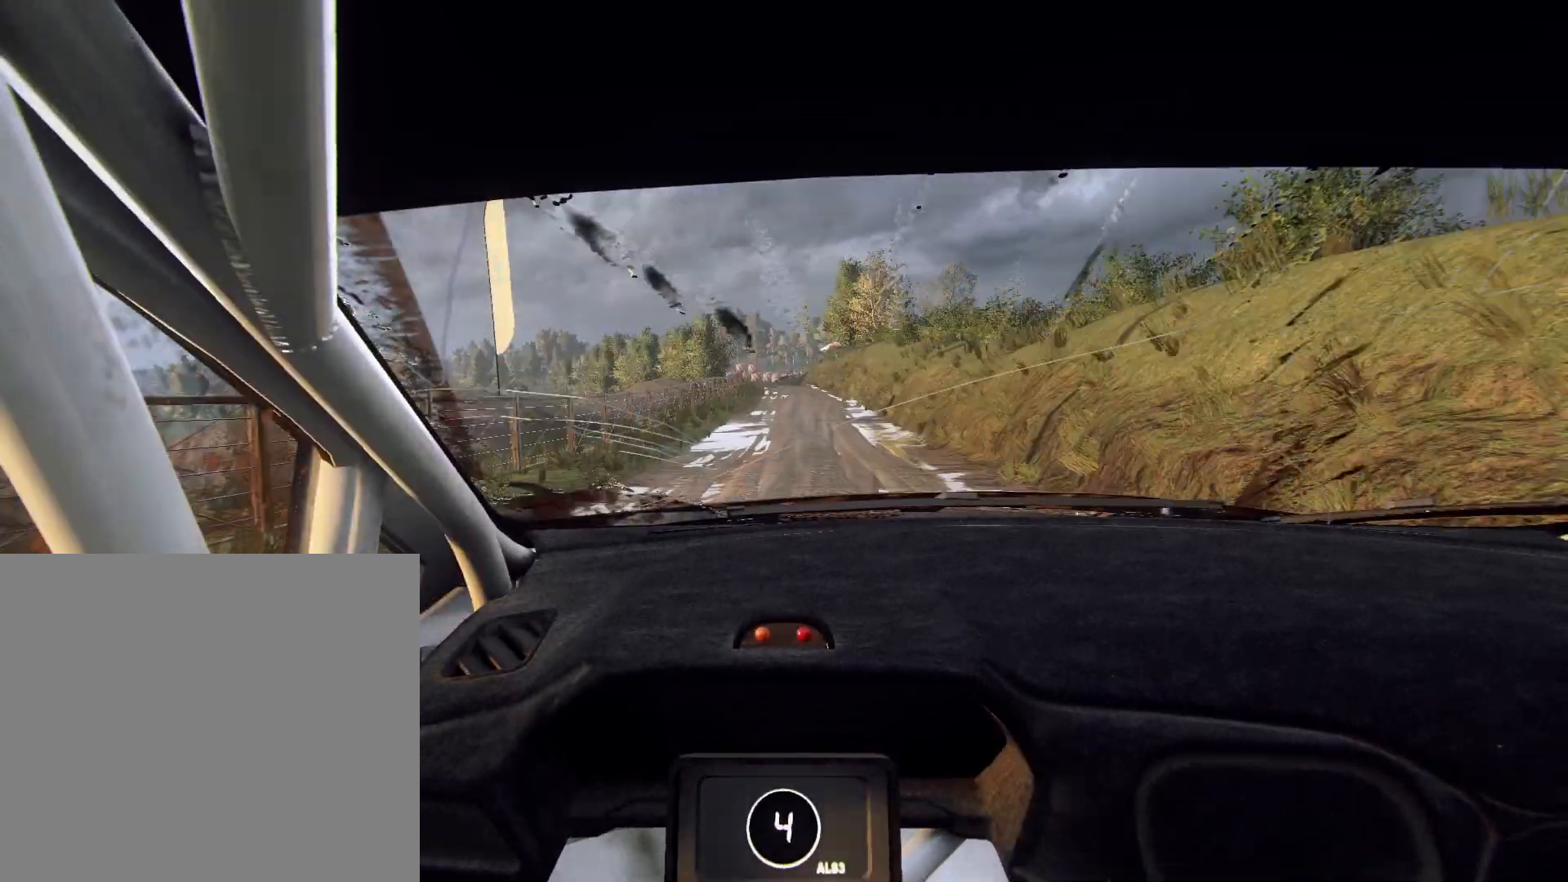
{"buttons": ["L2"], "left_stick": "center", "right_stick": "up", "events": [[500, "L2", "down"]]}
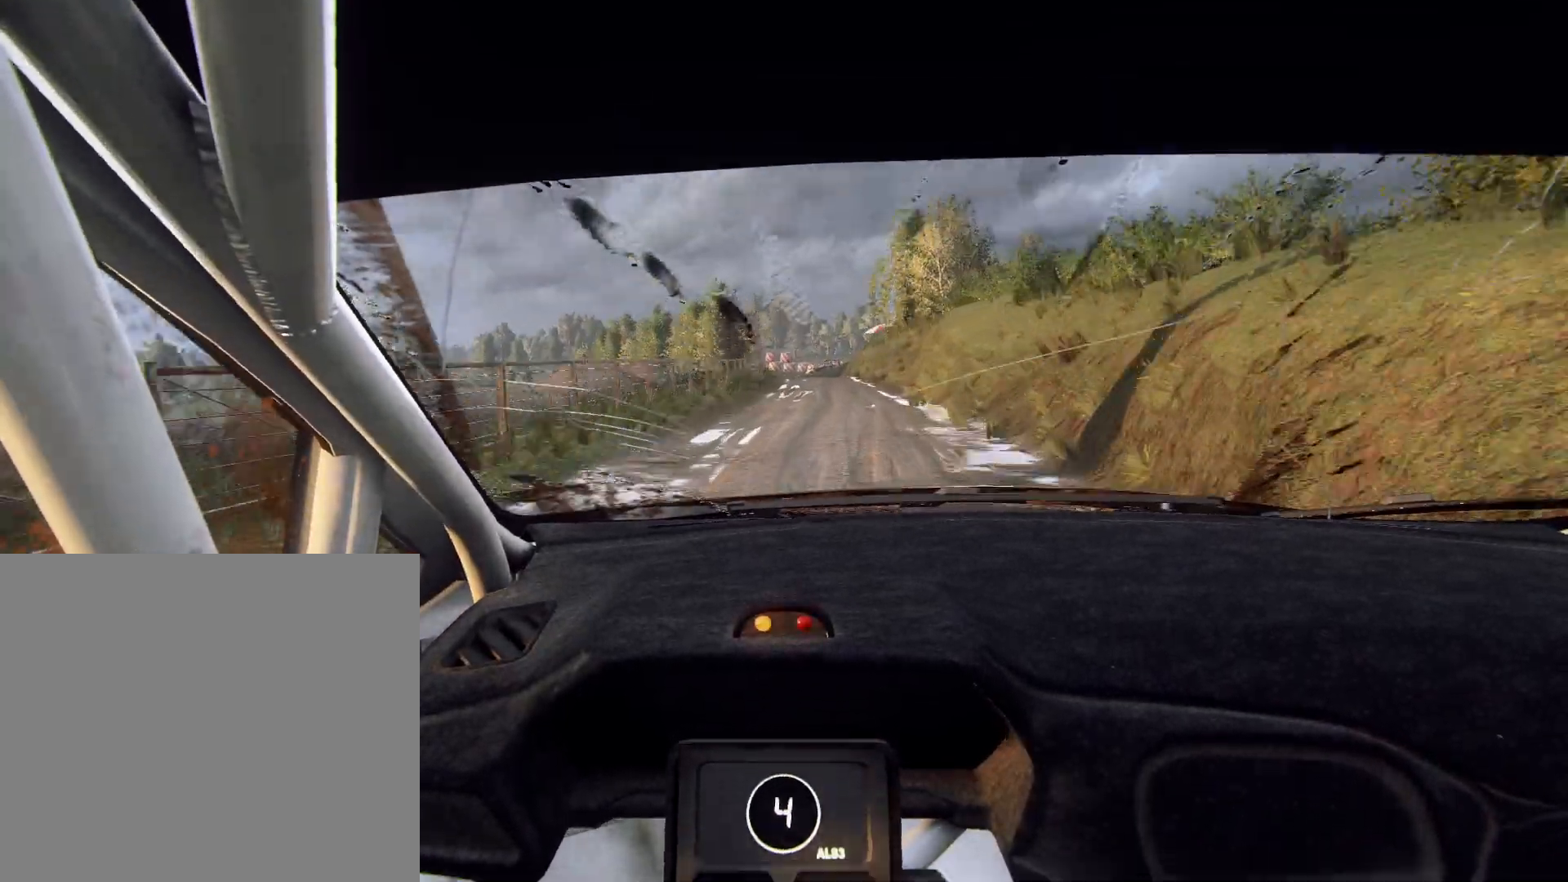
{"buttons": ["L2"], "left_stick": "center", "right_stick": "up", "events": [[233, "L2", "up"], [233, "left_stick", "right"], [433, "left_stick", "center"], [500, "L2", "down"]]}
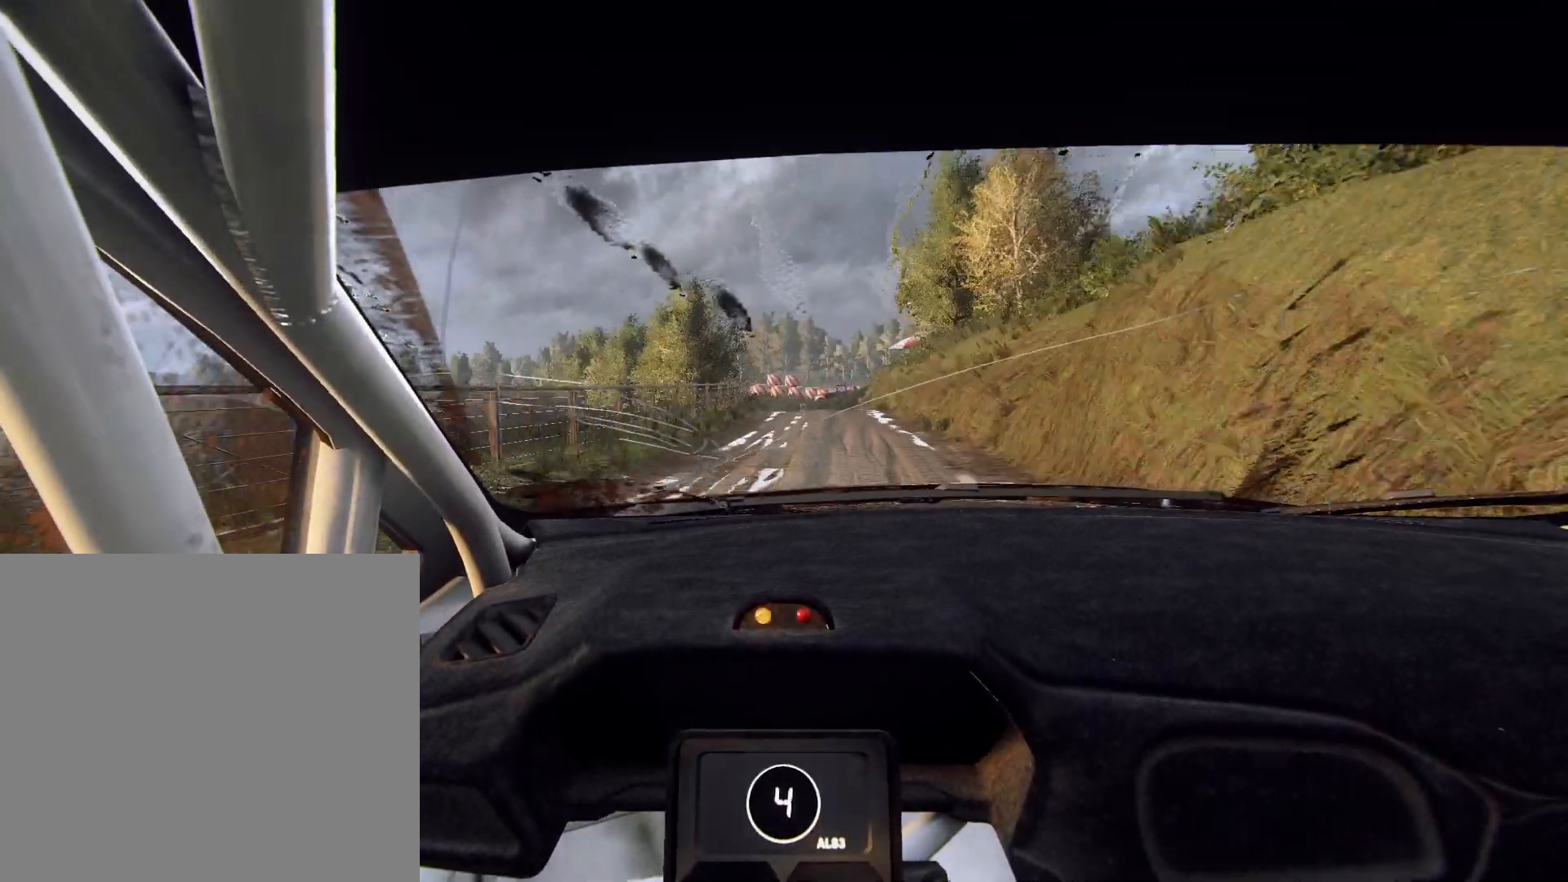
{"buttons": ["L2"], "left_stick": "center", "right_stick": "up", "events": [[100, "left_stick", "left"], [367, "L1", "down"], [500, "L1", "up"], [500, "left_stick", "center"]]}
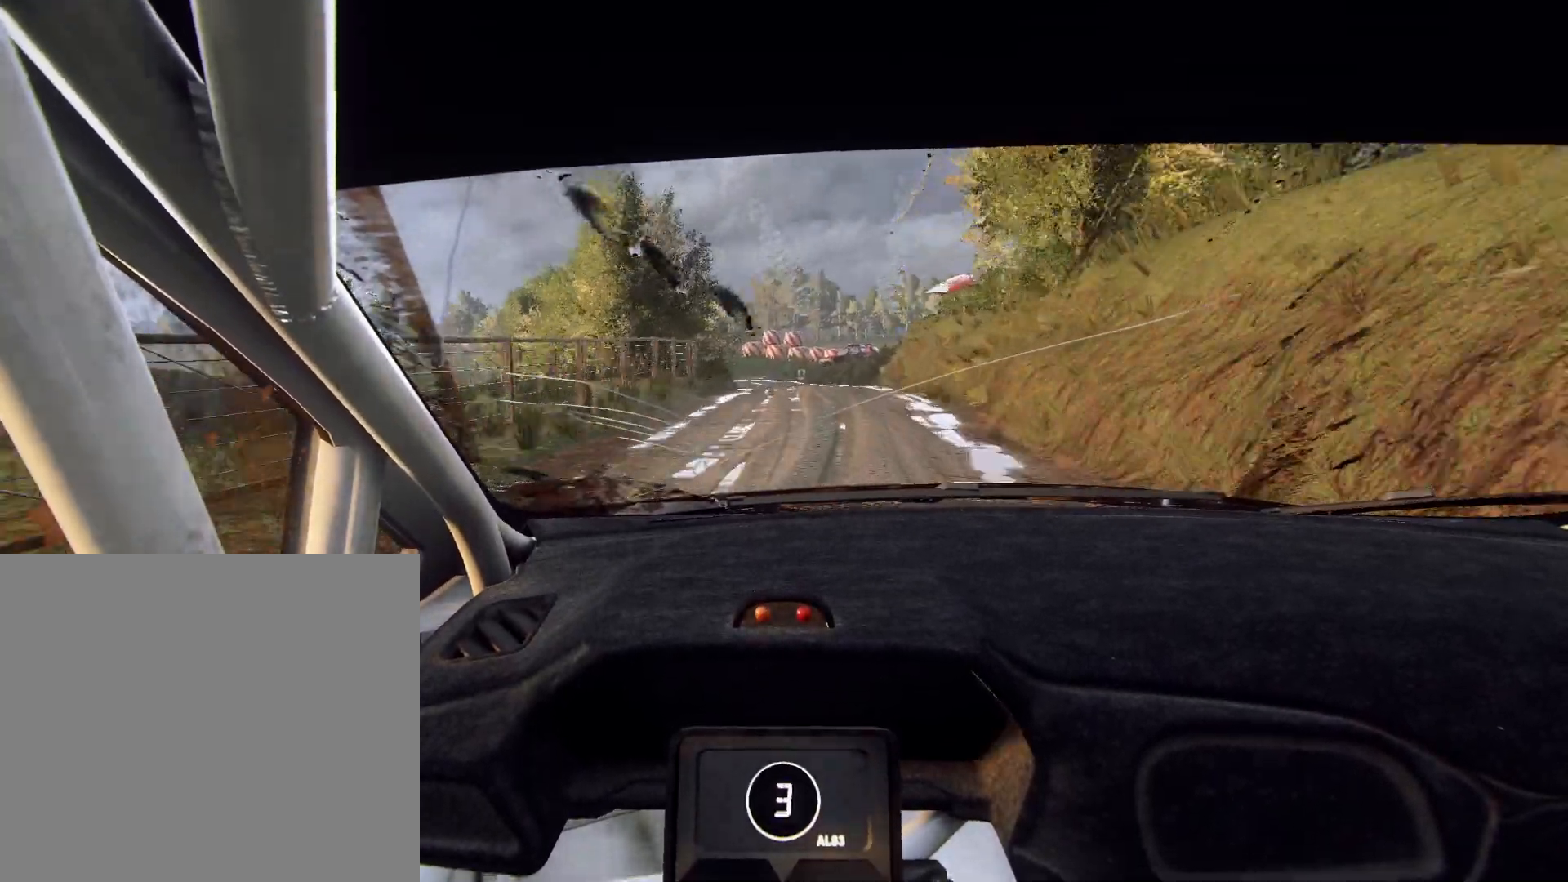
{"buttons": ["L2"], "left_stick": "left", "right_stick": "up", "events": [[167, "left_stick", "left"], [400, "left_stick", "center"], [500, "left_stick", "left"]]}
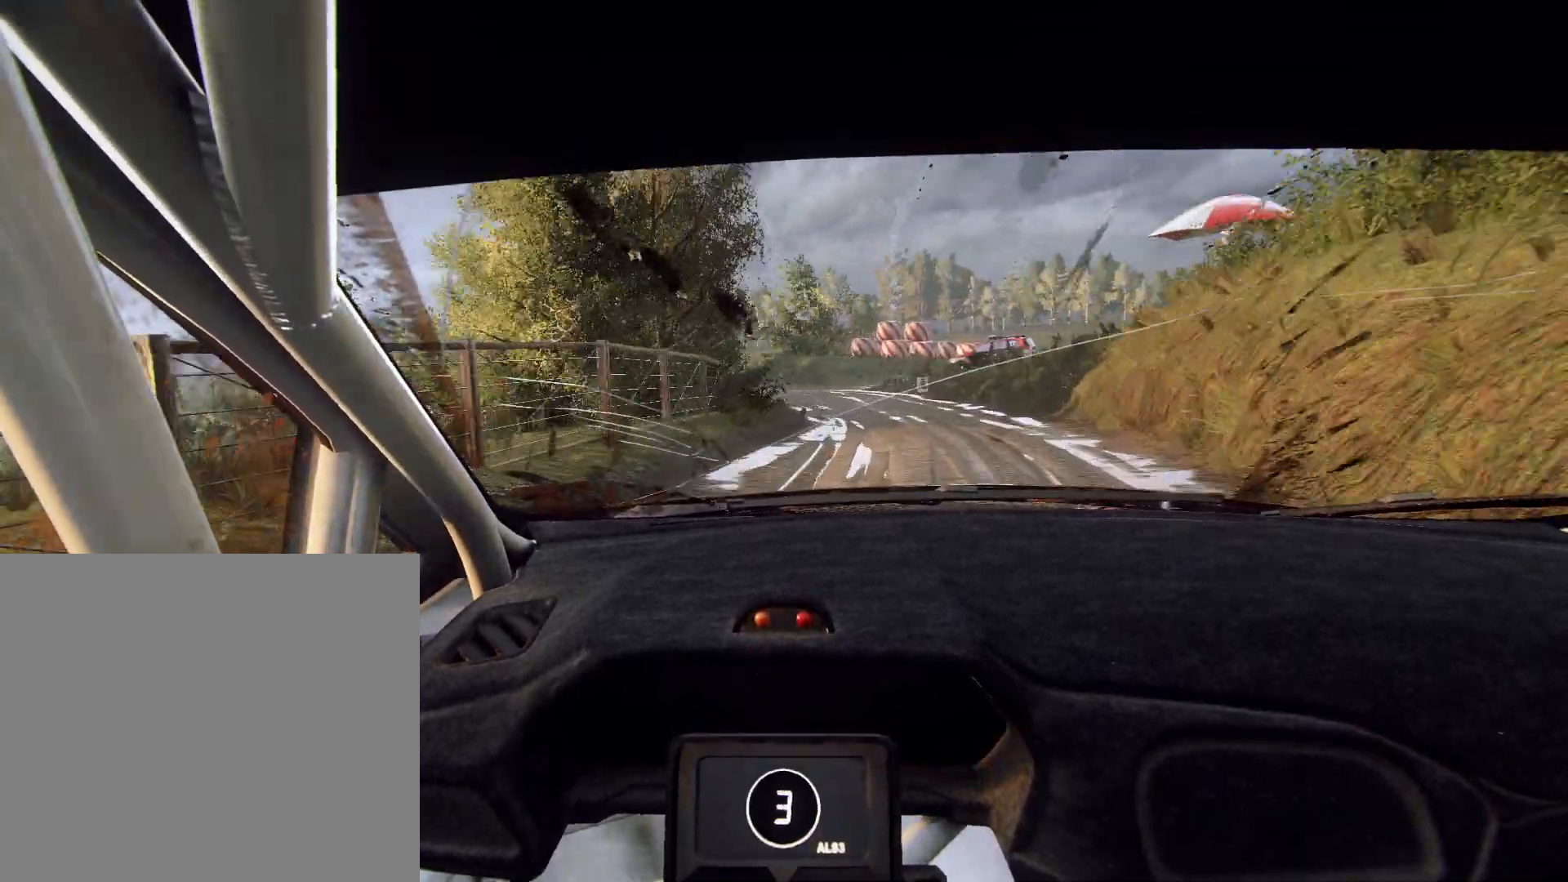
{"buttons": ["L2"], "left_stick": "left", "right_stick": "center", "events": [[100, "right_stick", "center"], [200, "L2", "up"], [467, "L2", "down"]]}
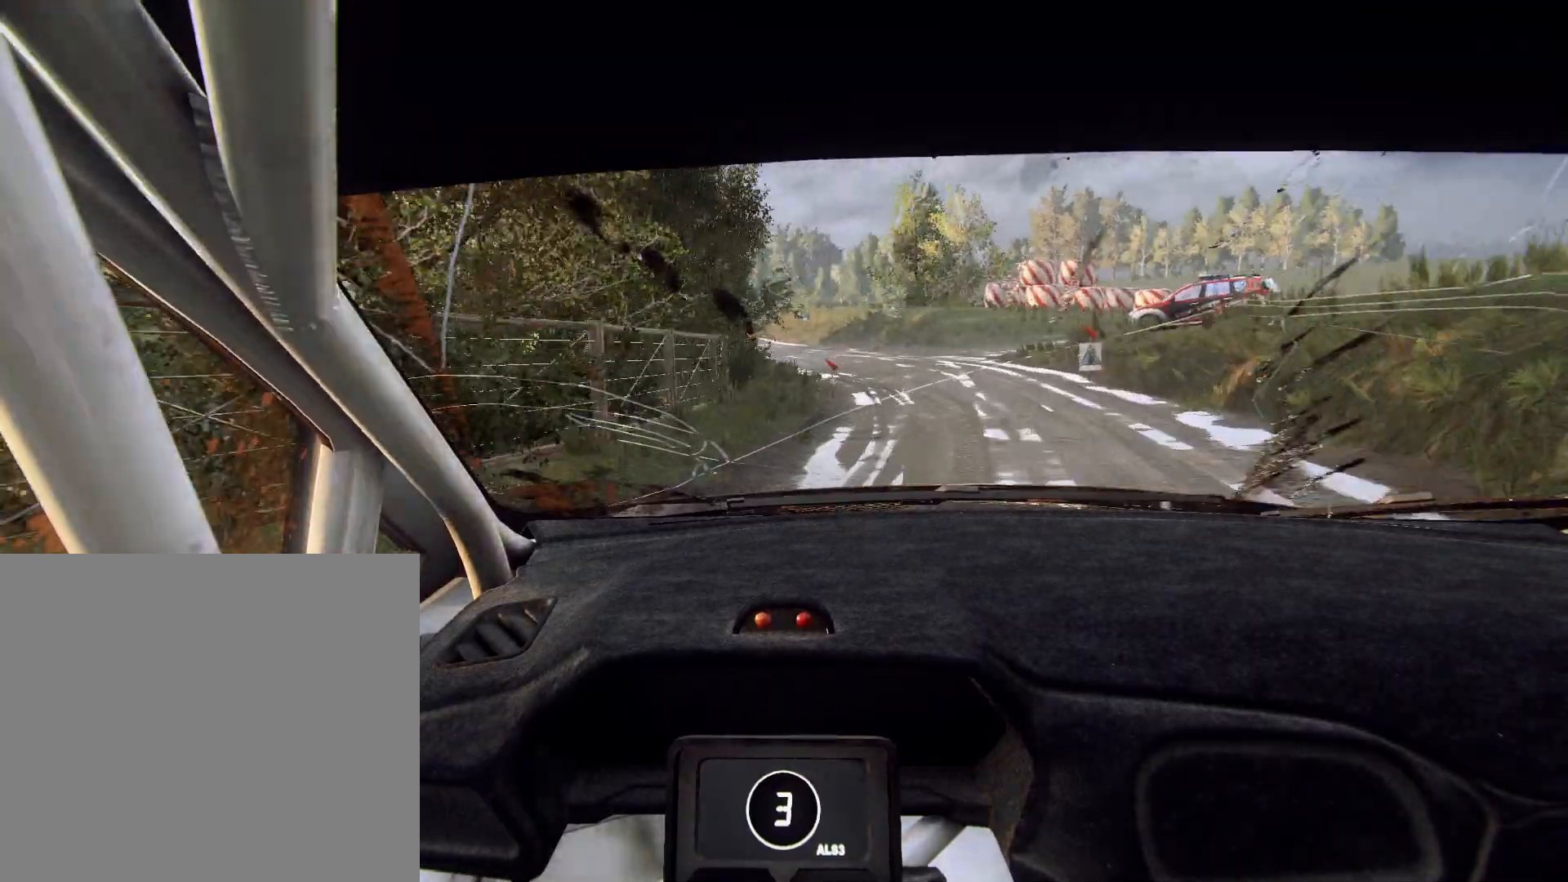
{"buttons": [], "left_stick": "right", "right_stick": "up", "events": [[67, "L2", "up"], [300, "left_stick", "center"], [500, "left_stick", "right"], [500, "right_stick", "up"]]}
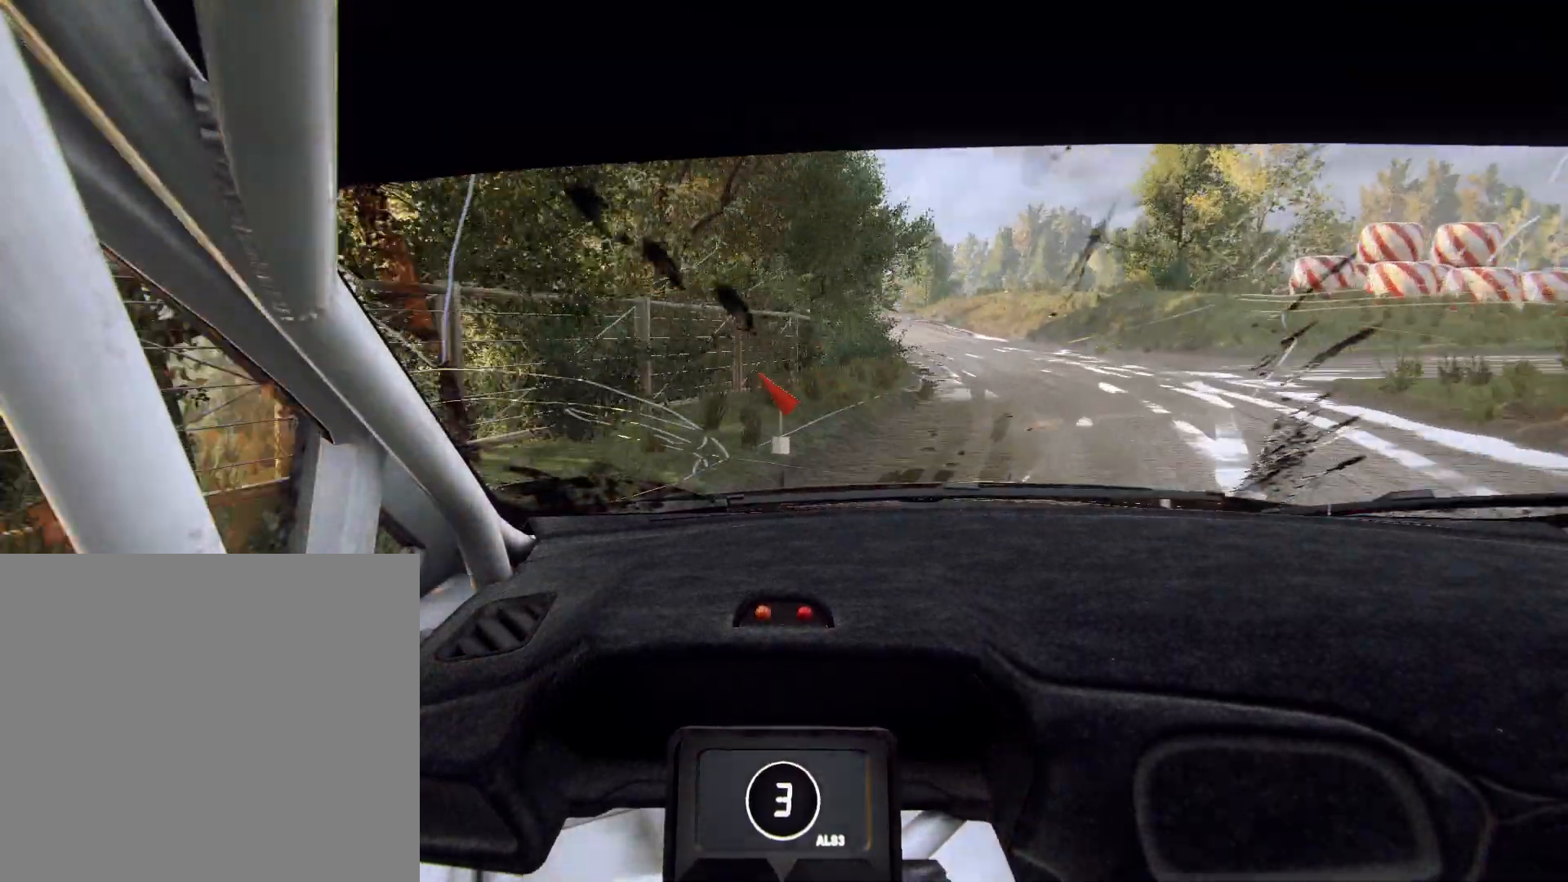
{"buttons": [], "left_stick": "right", "right_stick": "up", "events": [[267, "left_stick", "center"], [367, "left_stick", "right"]]}
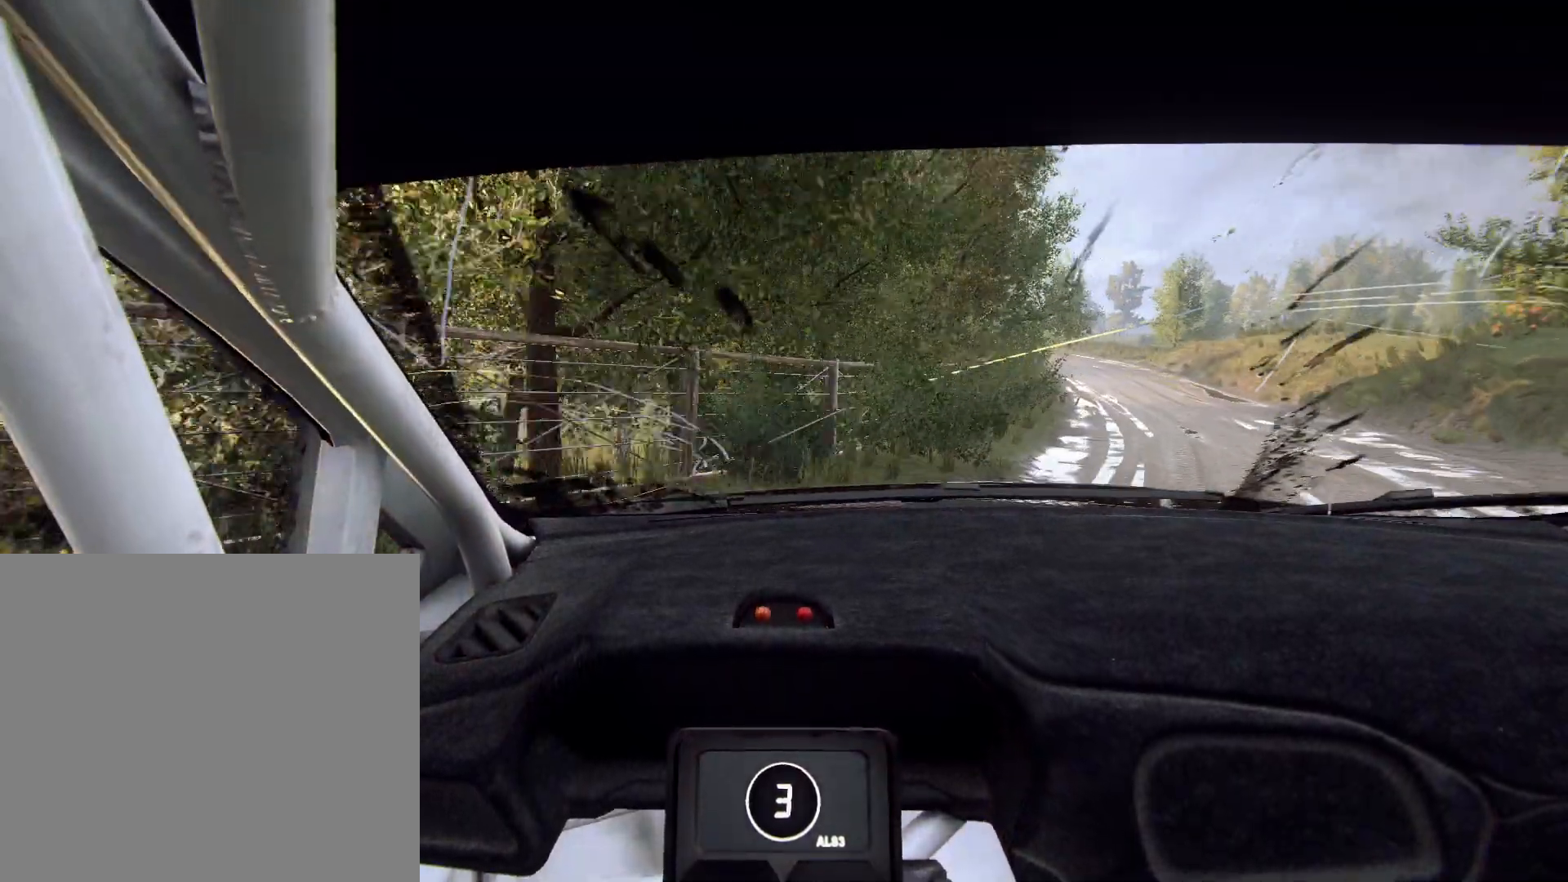
{"buttons": [], "left_stick": "right", "right_stick": "center", "events": [[167, "right_stick", "center"]]}
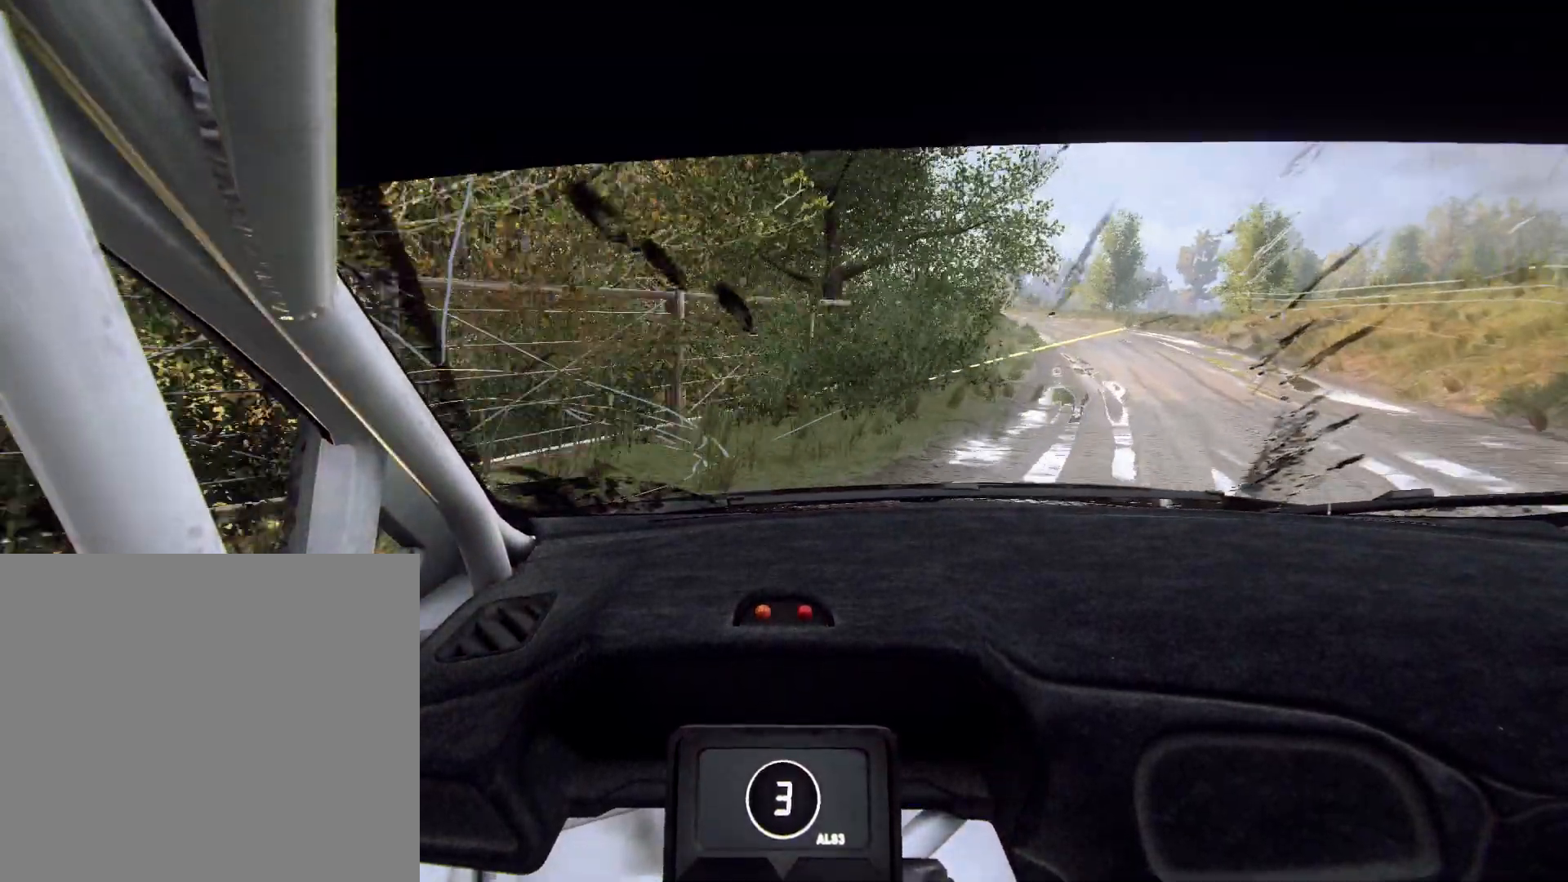
{"buttons": [], "left_stick": "left", "right_stick": "up", "events": [[67, "left_stick", "center"], [67, "right_stick", "up"], [500, "left_stick", "left"]]}
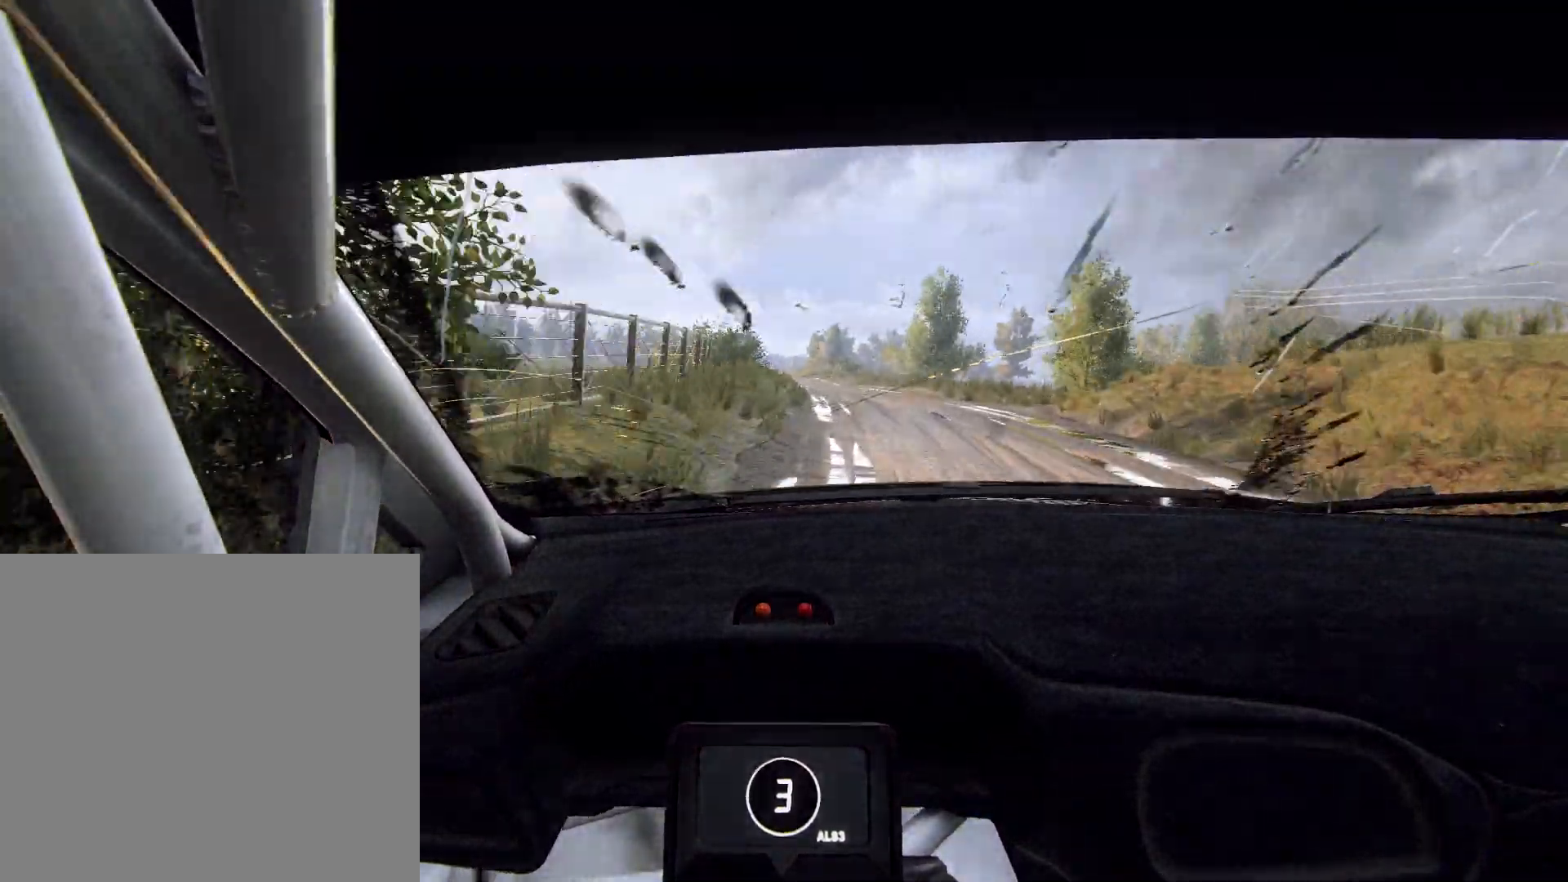
{"buttons": [], "left_stick": "center", "right_stick": "up", "events": [[367, "left_stick", "center"]]}
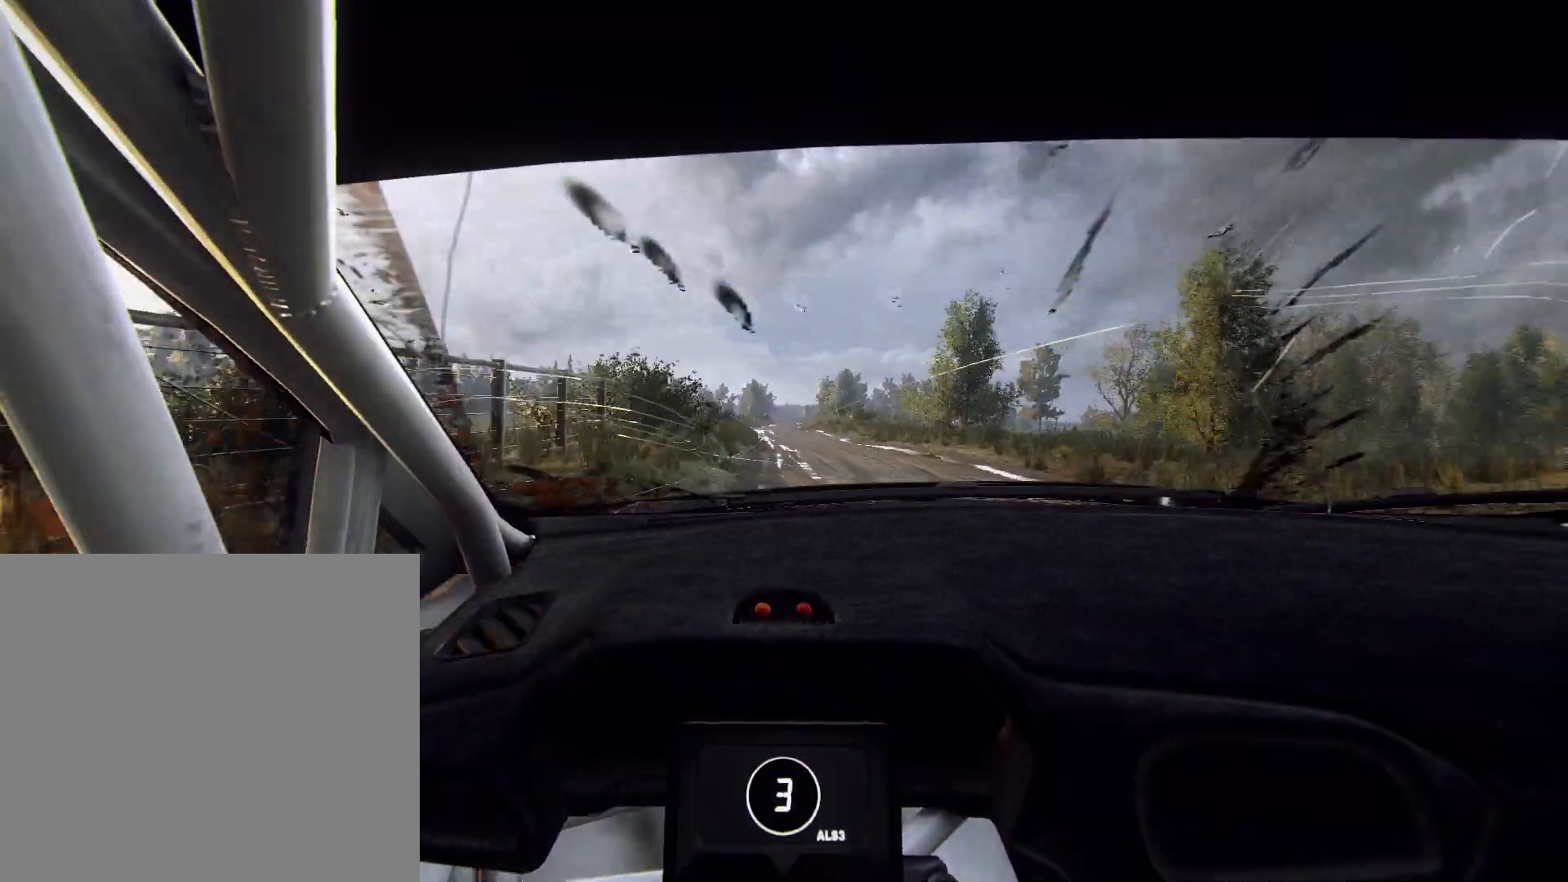
{"buttons": [], "left_stick": "center", "right_stick": "up", "events": [[233, "R1", "down"], [267, "R1", "up"]]}
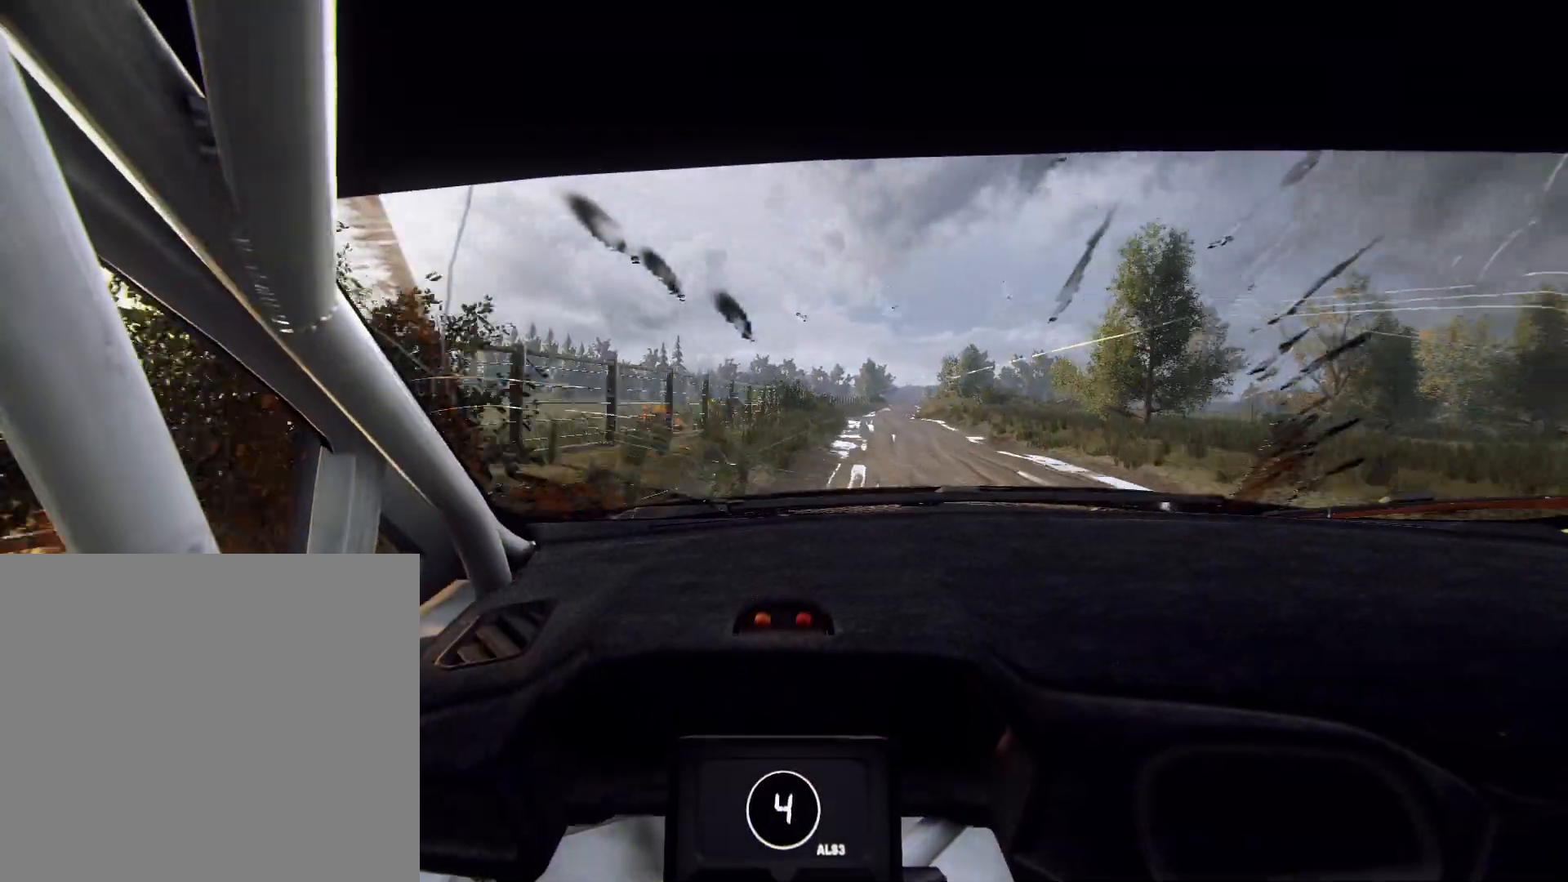
{"buttons": [], "left_stick": "center", "right_stick": "up", "events": [[67, "left_stick", "right"], [400, "left_stick", "center"]]}
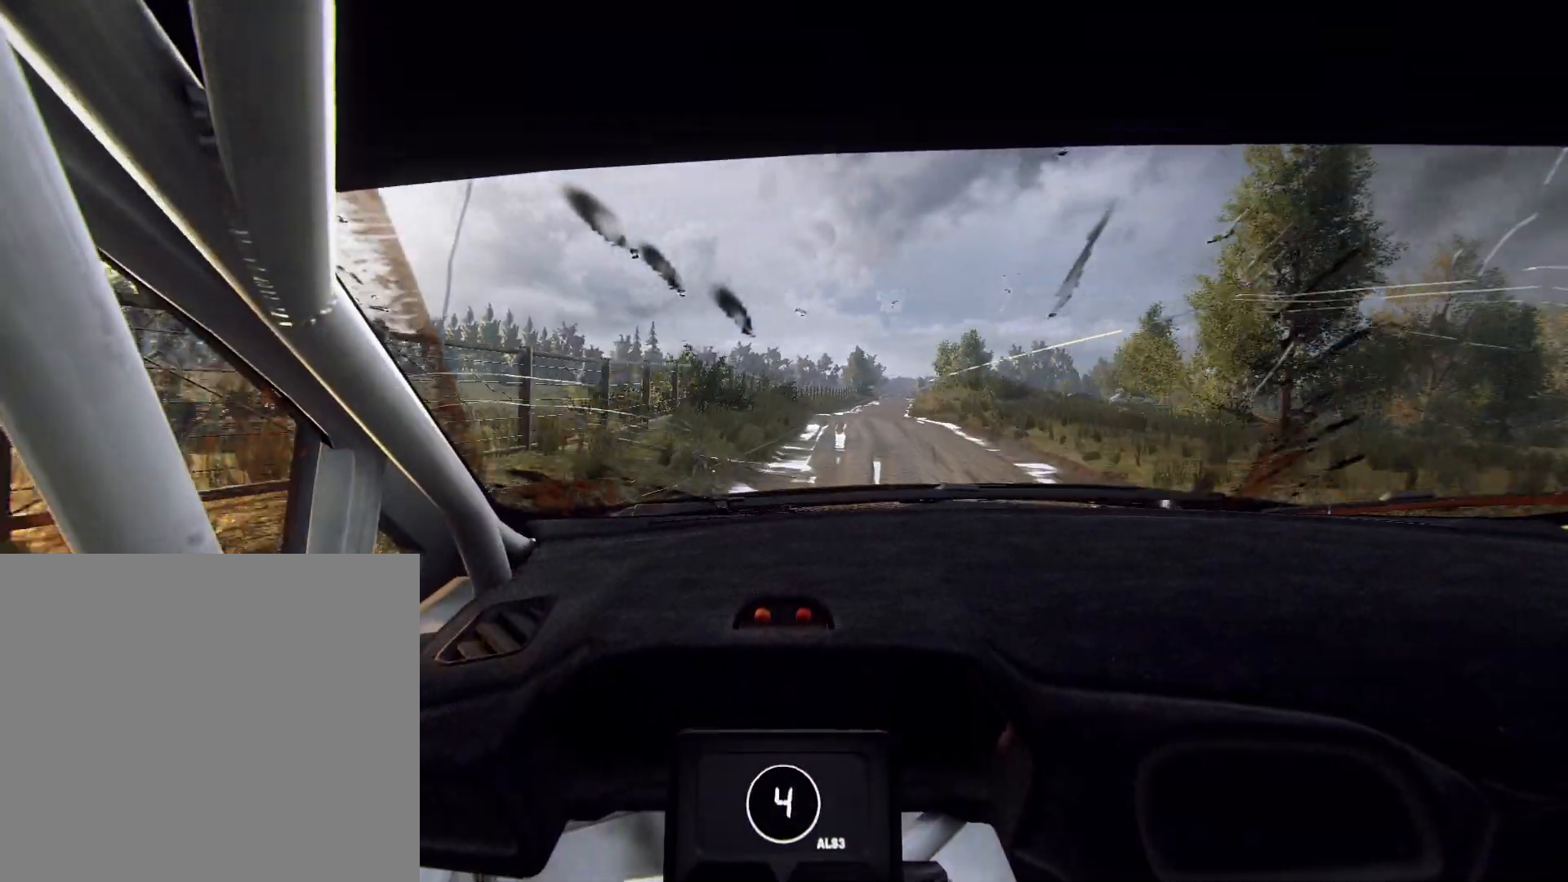
{"buttons": [], "left_stick": "right", "right_stick": "up", "events": [[33, "left_stick", "right"], [167, "left_stick", "center"], [500, "left_stick", "right"]]}
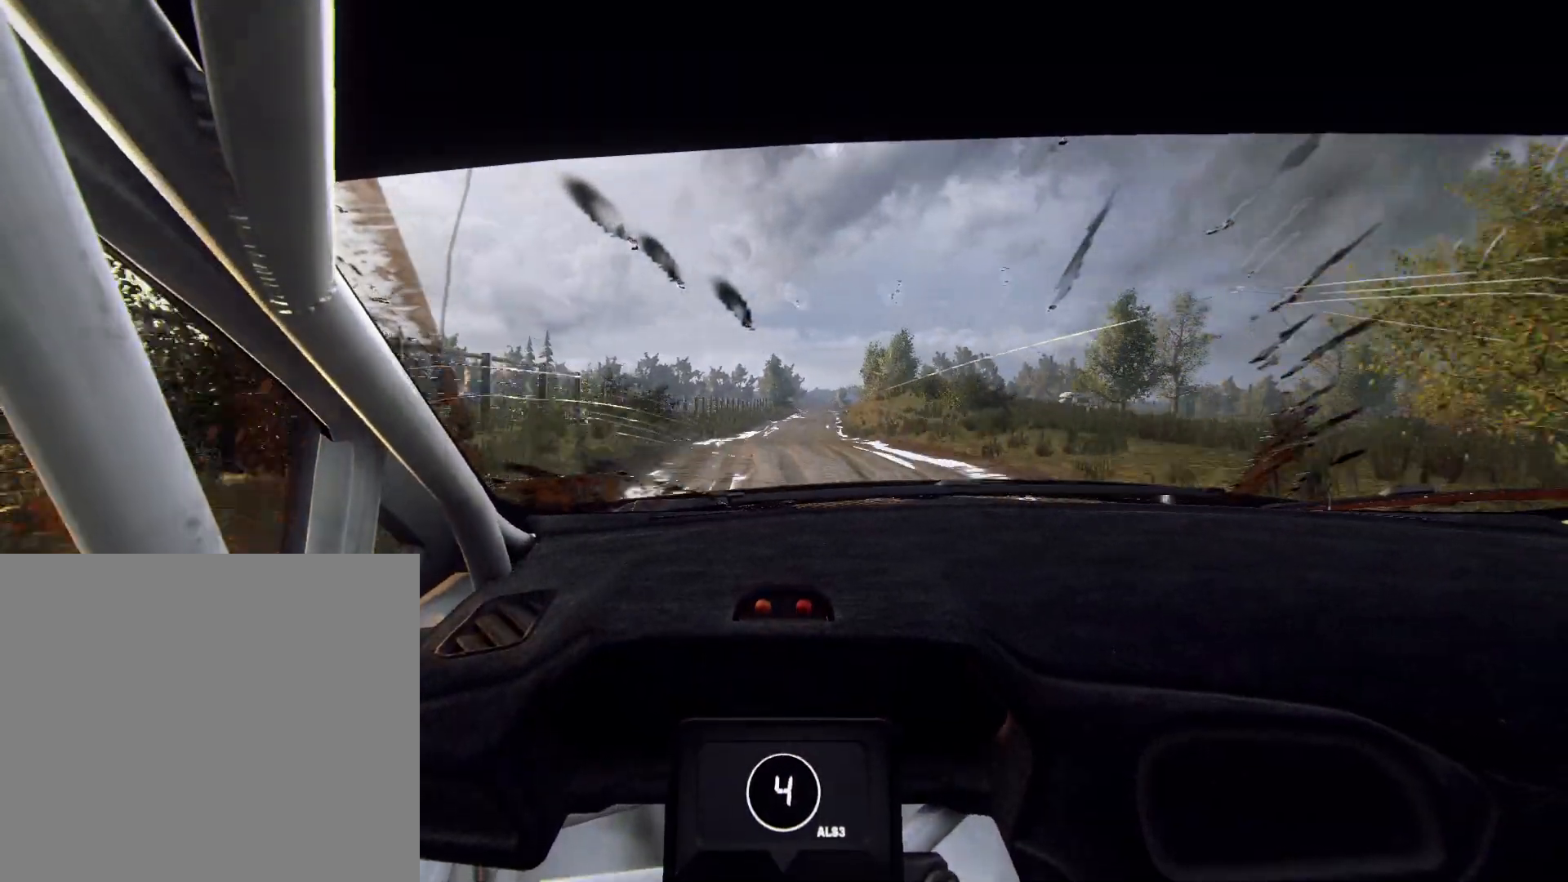
{"buttons": [], "left_stick": "center", "right_stick": "up", "events": [[133, "left_stick", "center"]]}
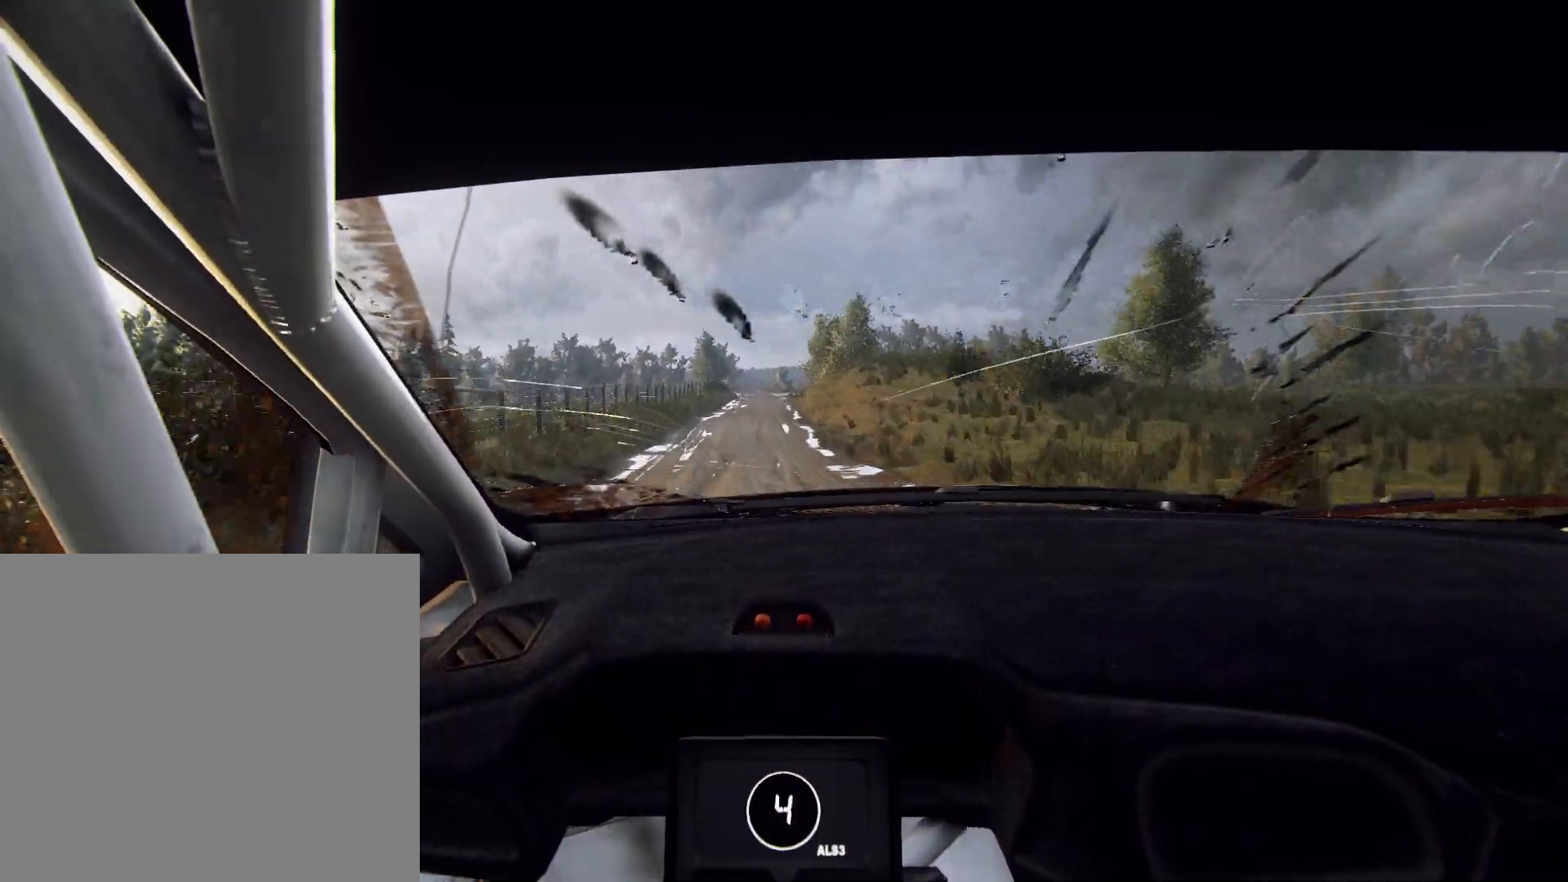
{"buttons": [], "left_stick": "center", "right_stick": "up", "events": [[33, "left_stick", "down-left"], [200, "left_stick", "center"]]}
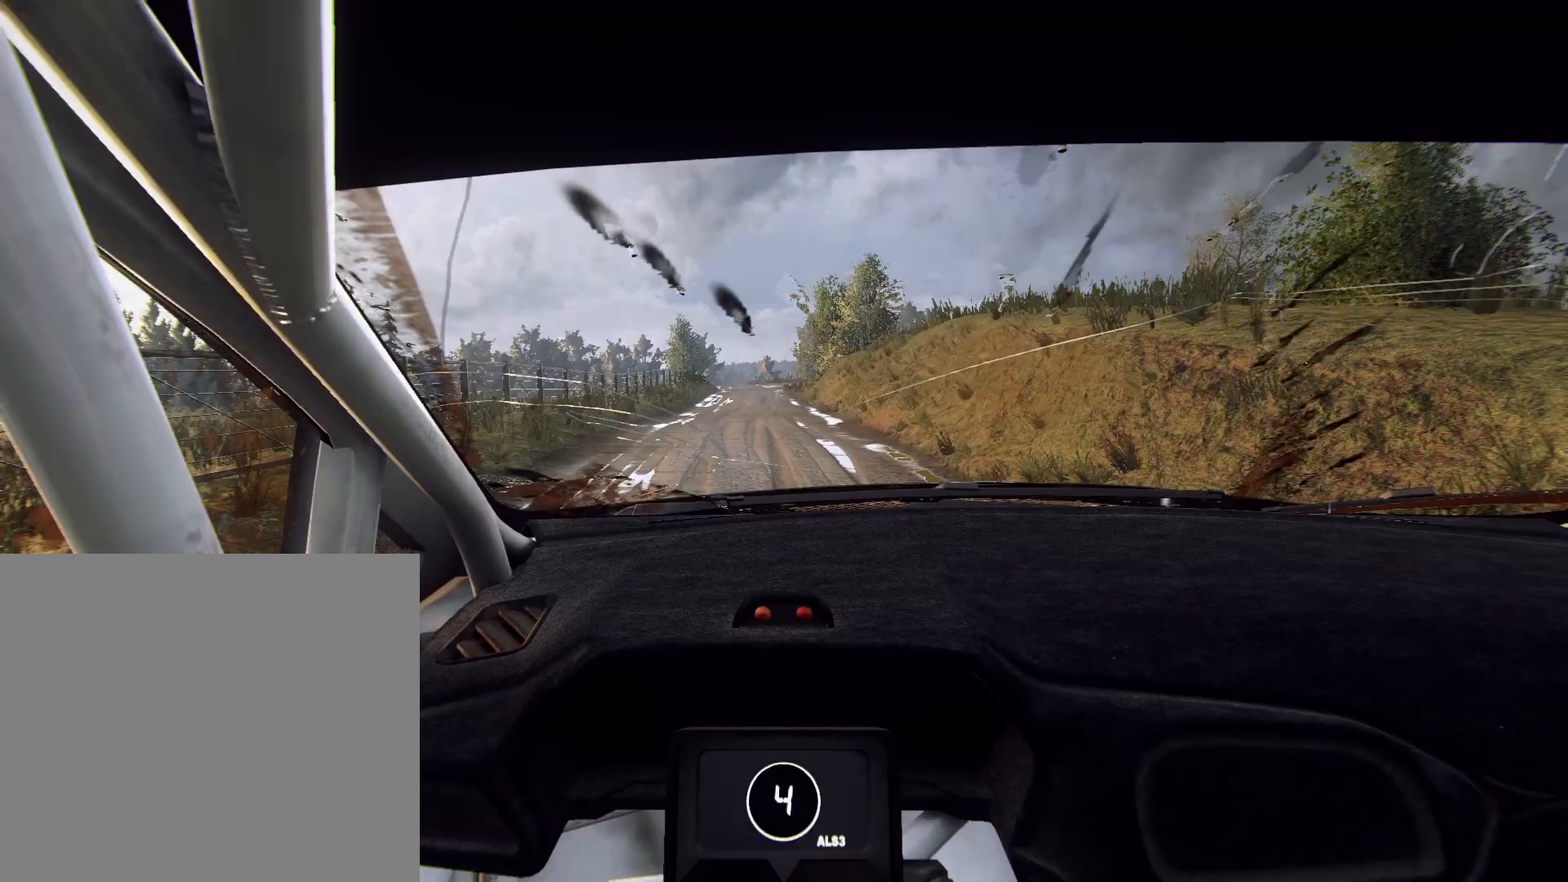
{"buttons": [], "left_stick": "center", "right_stick": "up", "events": [[67, "left_stick", "down-left"], [167, "left_stick", "center"]]}
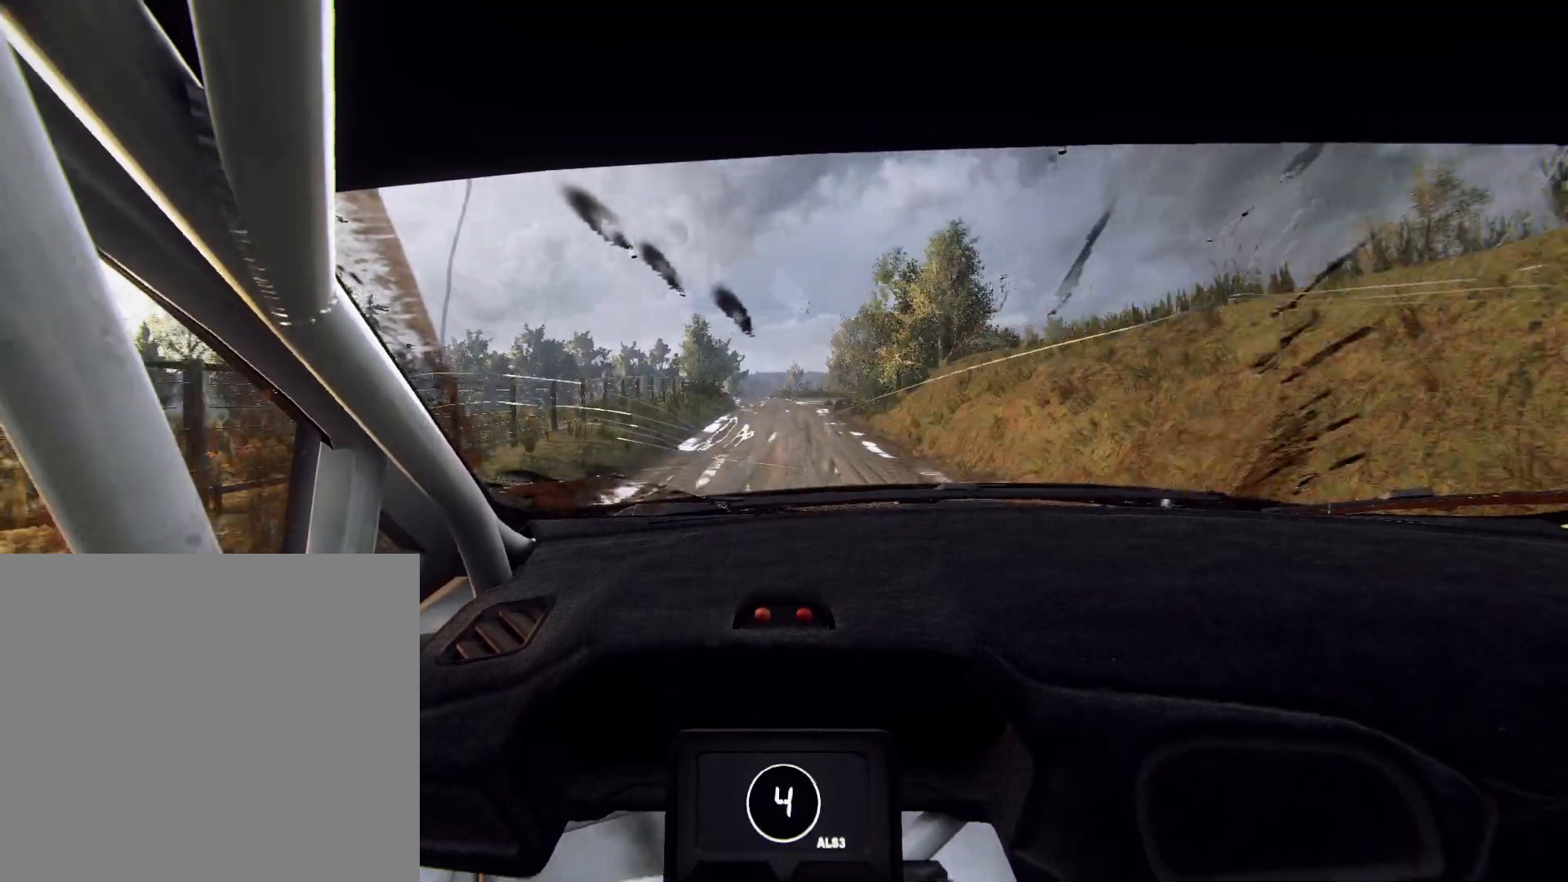
{"buttons": [], "left_stick": "center", "right_stick": "up", "events": [[200, "left_stick", "left"], [333, "left_stick", "center"]]}
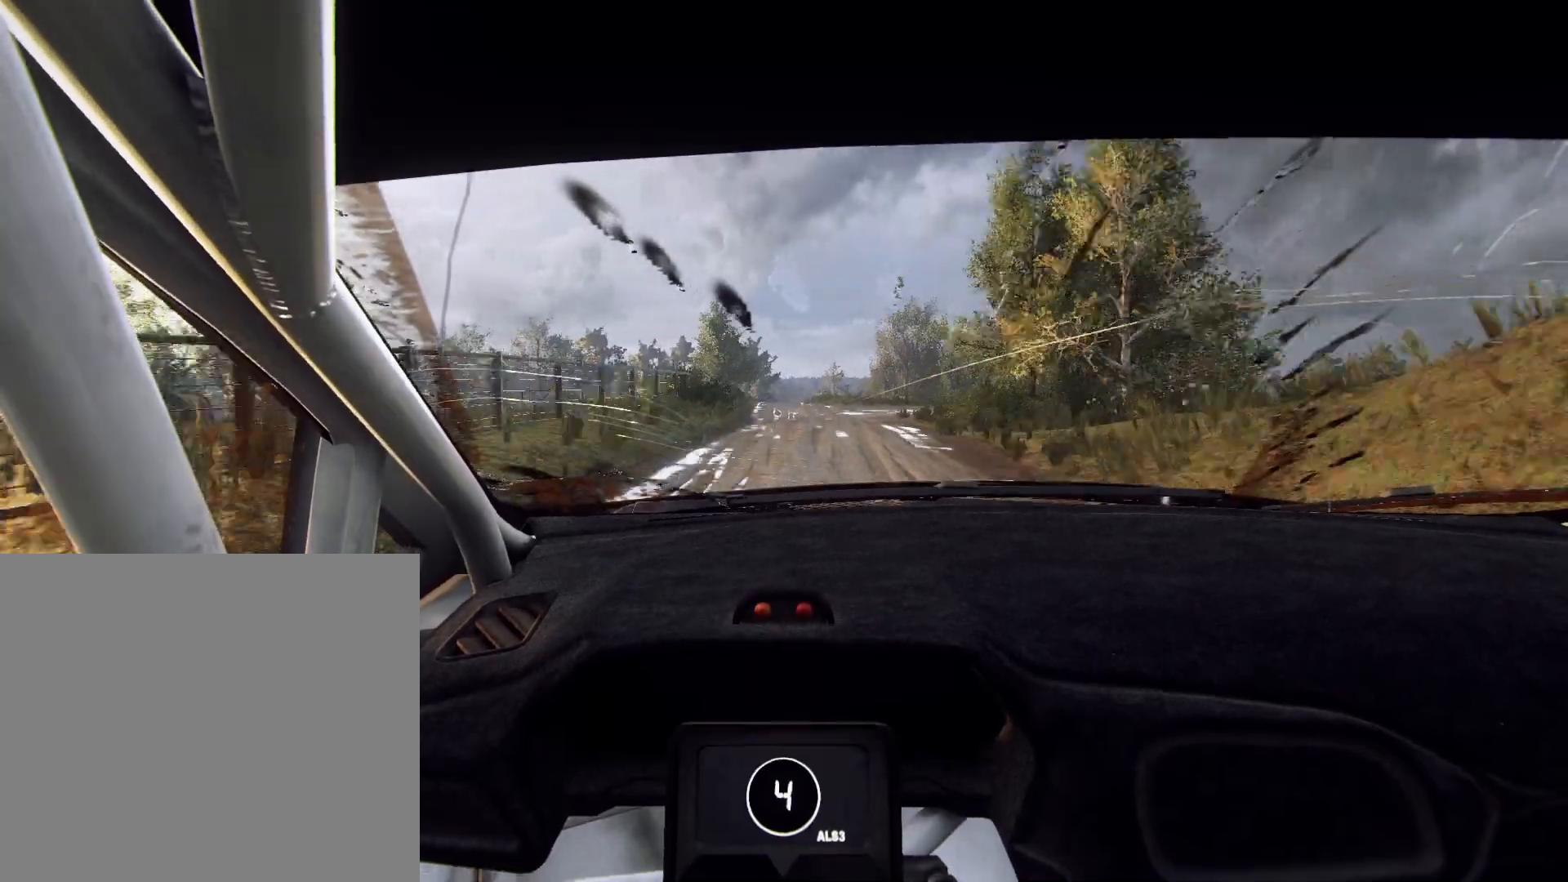
{"buttons": [], "left_stick": "center", "right_stick": "up", "events": [[267, "R1", "down"], [333, "R1", "up"]]}
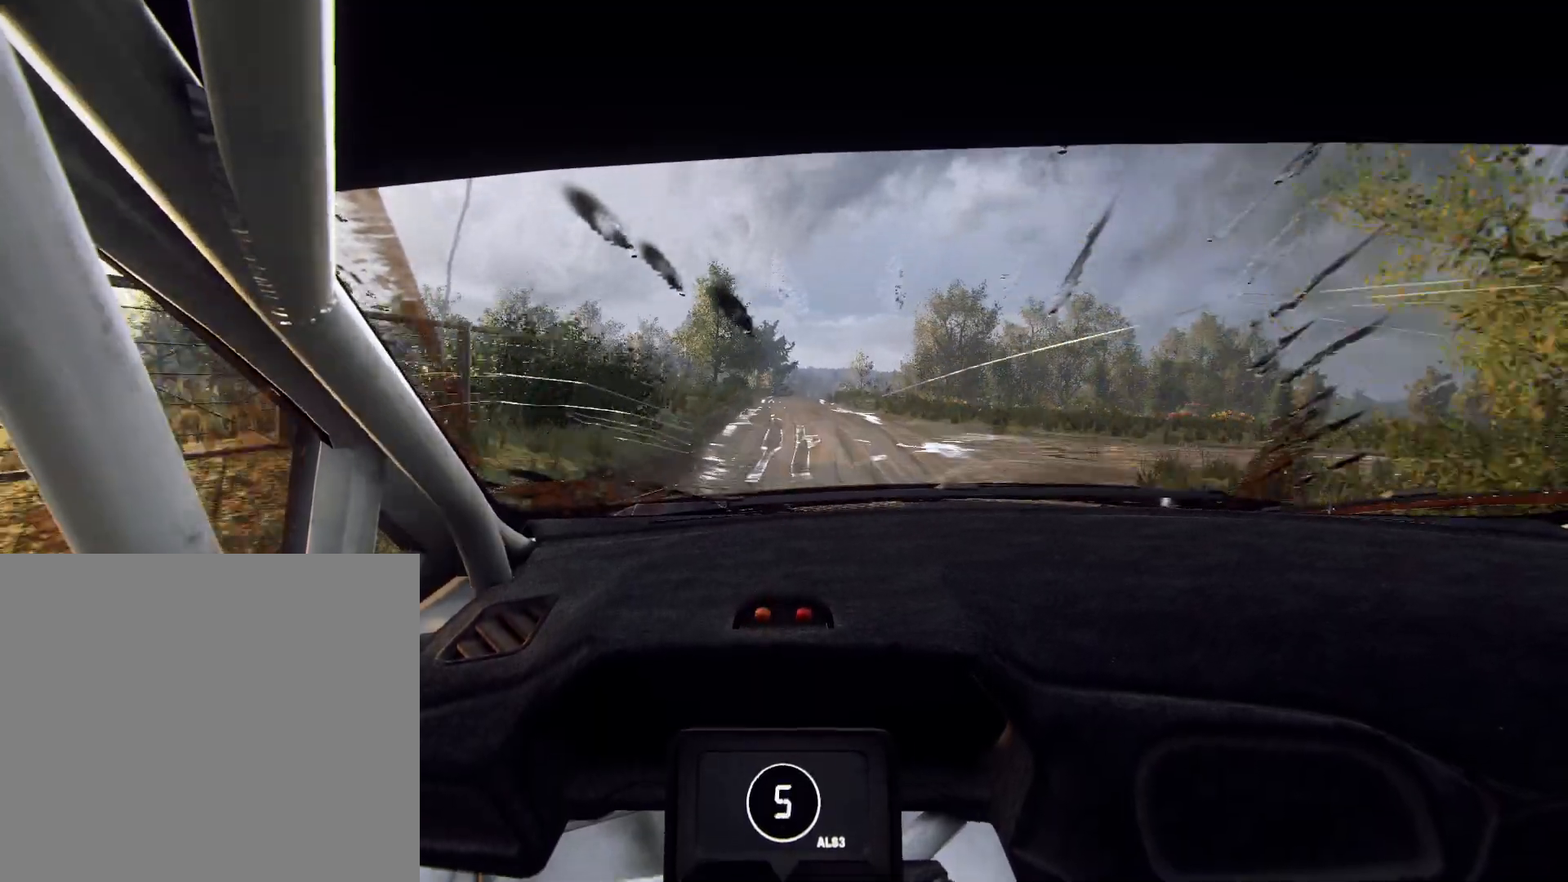
{"buttons": [], "left_stick": "right", "right_stick": "up", "events": [[400, "left_stick", "right"]]}
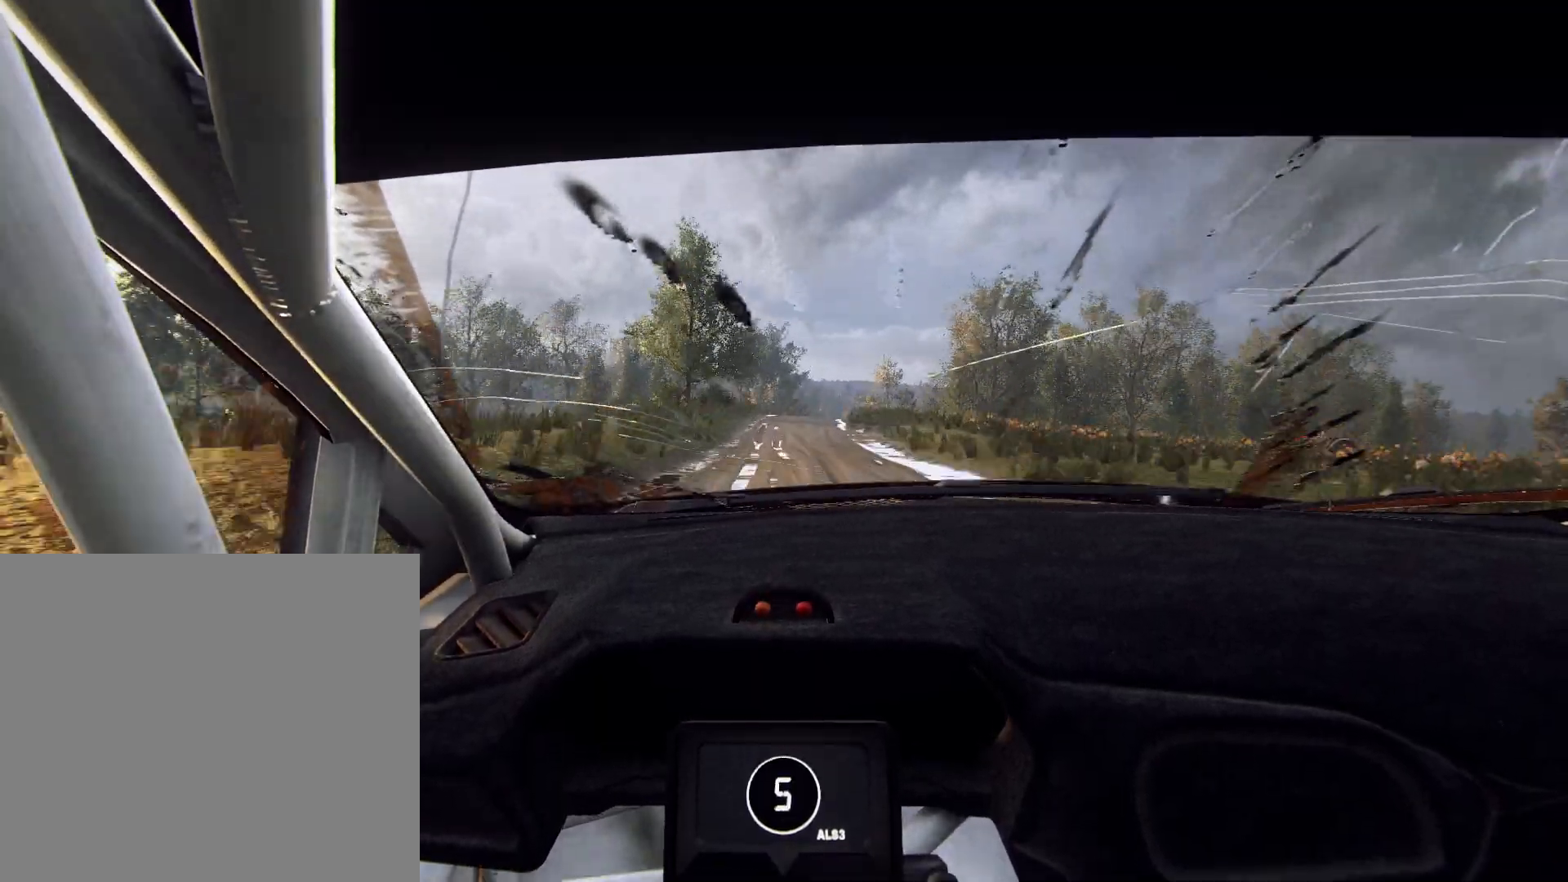
{"buttons": [], "left_stick": "center", "right_stick": "up", "events": [[200, "left_stick", "center"], [300, "left_stick", "right"], [500, "left_stick", "center"]]}
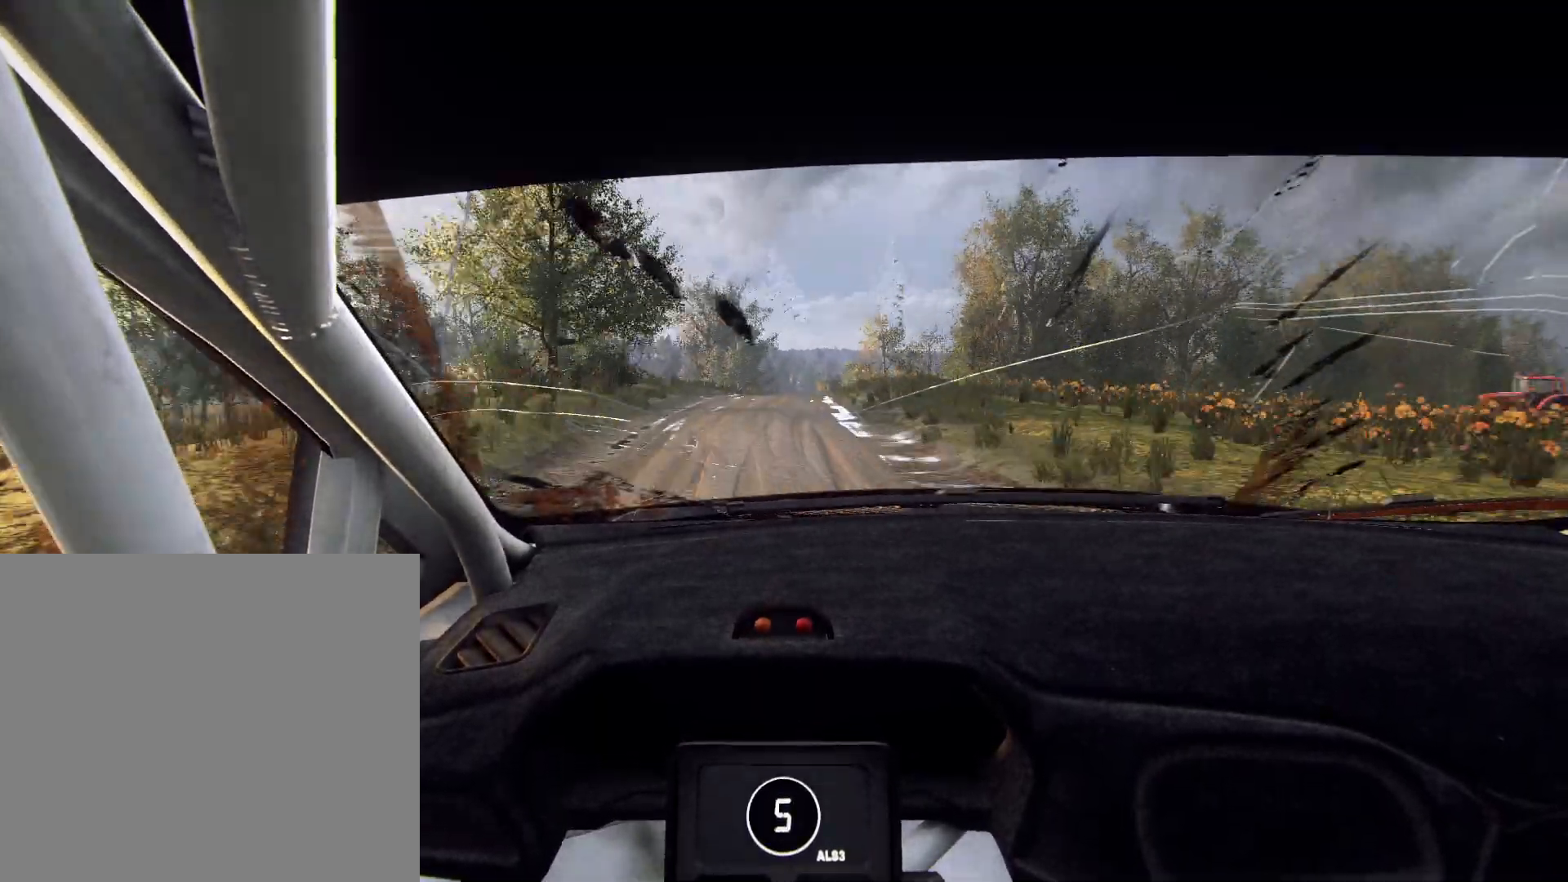
{"buttons": [], "left_stick": "center", "right_stick": "up", "events": []}